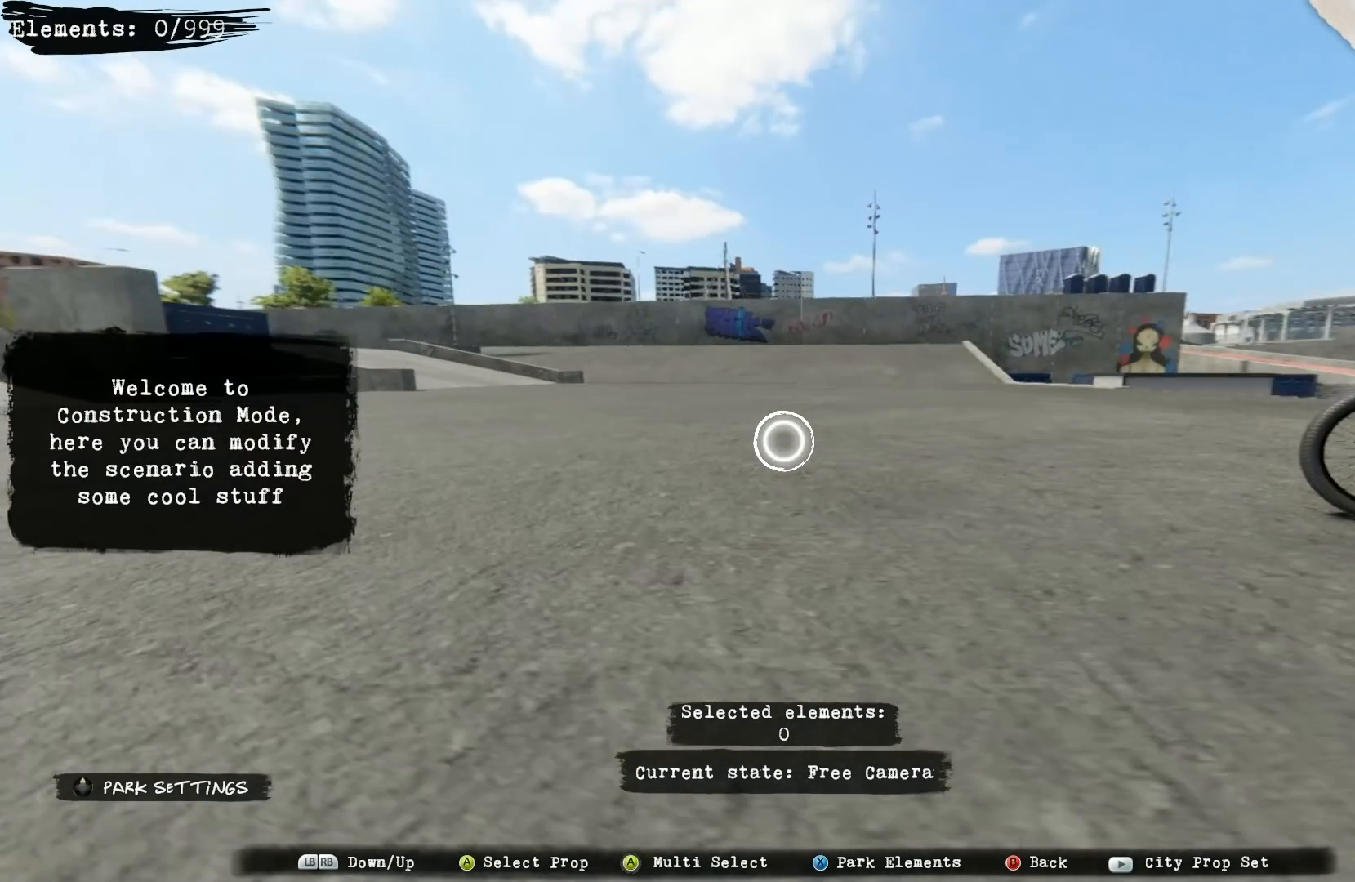
Gameplay with a controller (Xbox layout); each line is a JSON object with the inputs held at the frame after it. "events" lists button and stick changes between this image and that frame as [ms after this image, input, new state], when the widget could be followed in between. Not read: L3 R3.
{"buttons": [], "left_stick": "center", "right_stick": "down-right", "events": [[333, "right_stick", "down-right"], [417, "left_stick", "center"]]}
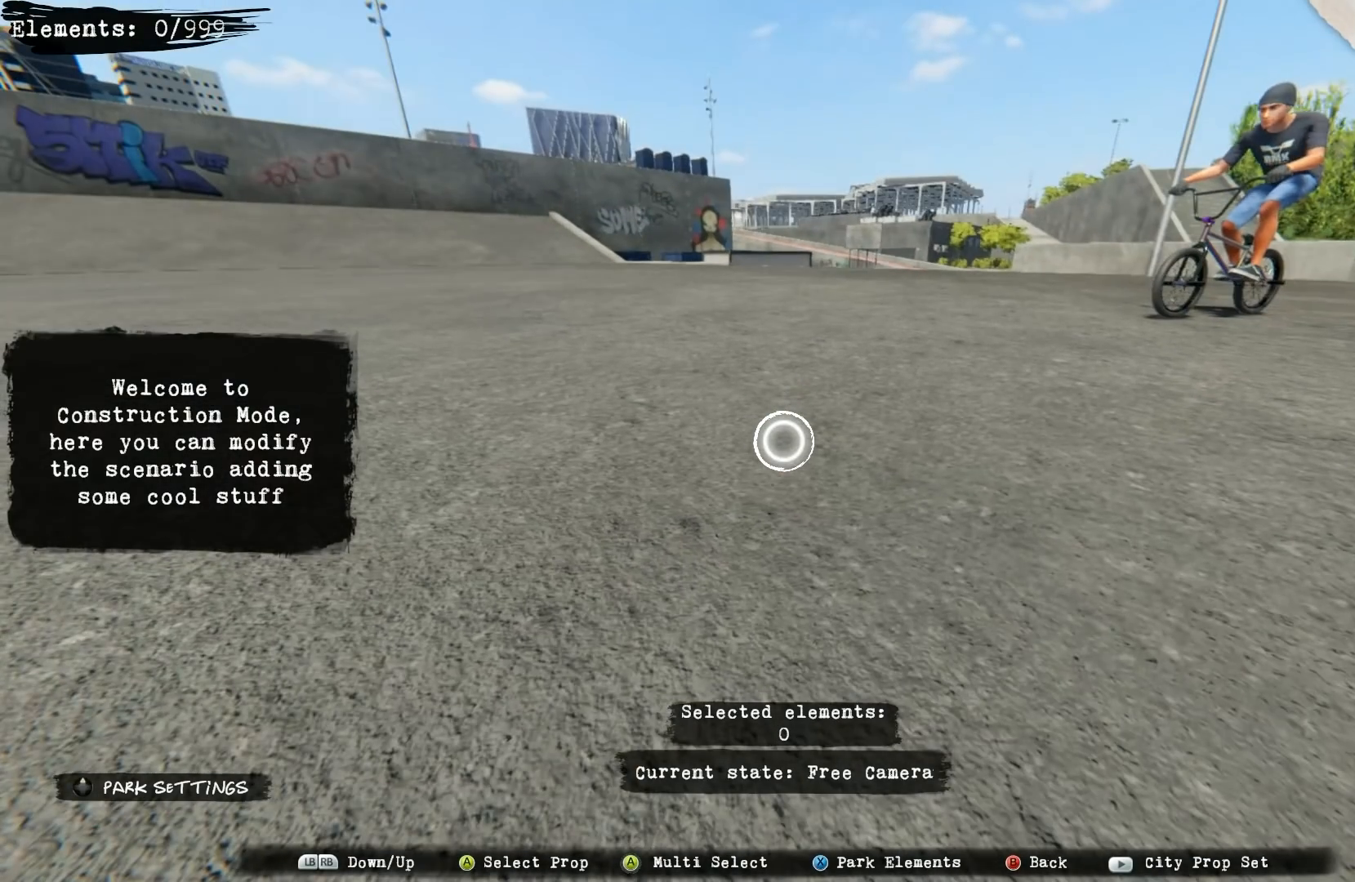
{"buttons": [], "left_stick": "center", "right_stick": "center", "events": [[50, "right_stick", "center"]]}
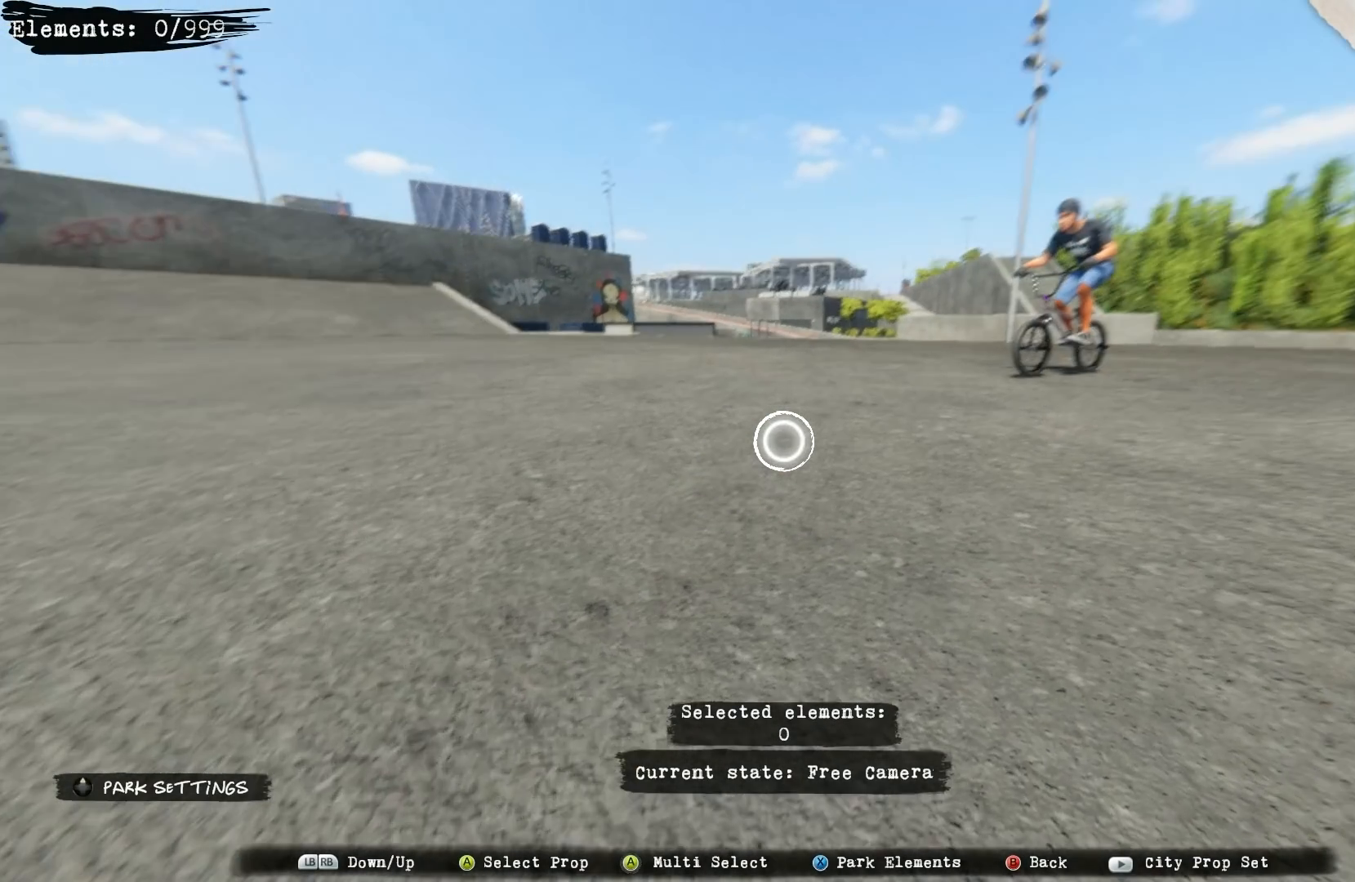
{"buttons": [], "left_stick": "left", "right_stick": "right", "events": [[33, "right_stick", "up-right"], [150, "right_stick", "up"], [250, "left_stick", "left"], [250, "right_stick", "center"], [400, "right_stick", "right"]]}
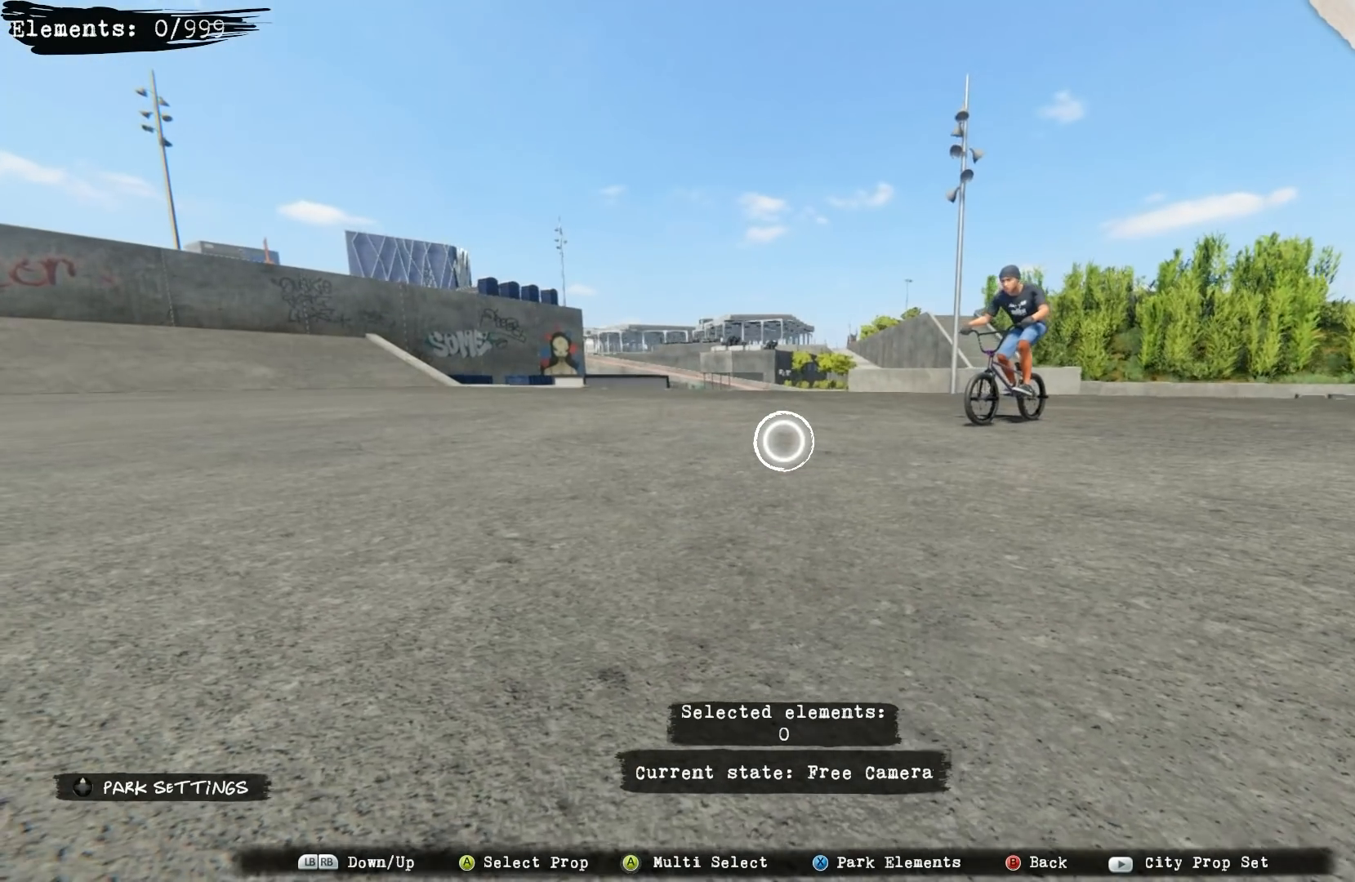
{"buttons": [], "left_stick": "center", "right_stick": "center", "events": [[333, "left_stick", "center"], [333, "right_stick", "center"]]}
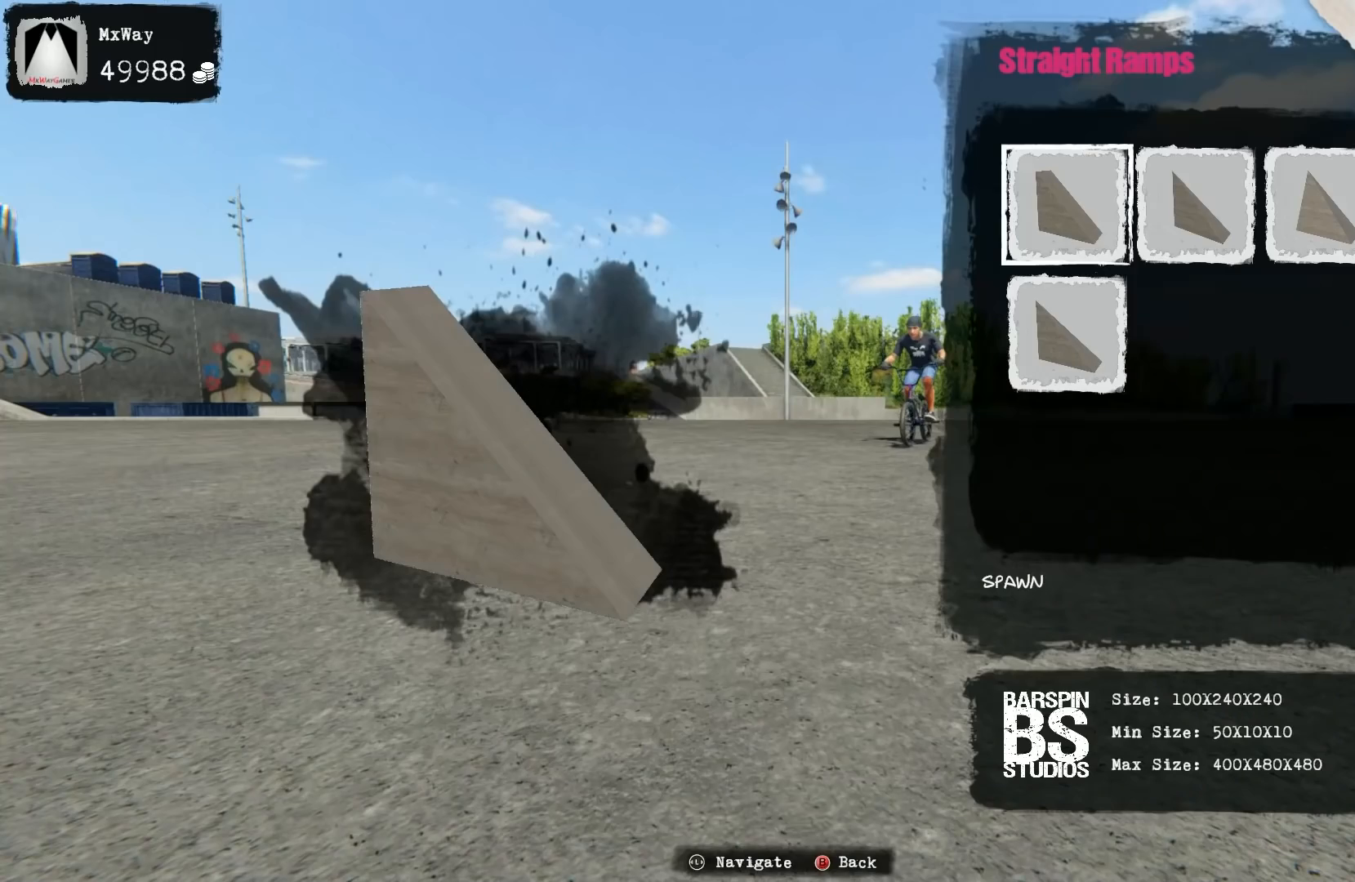
{"buttons": [], "left_stick": "down", "right_stick": "center", "events": [[450, "left_stick", "down"]]}
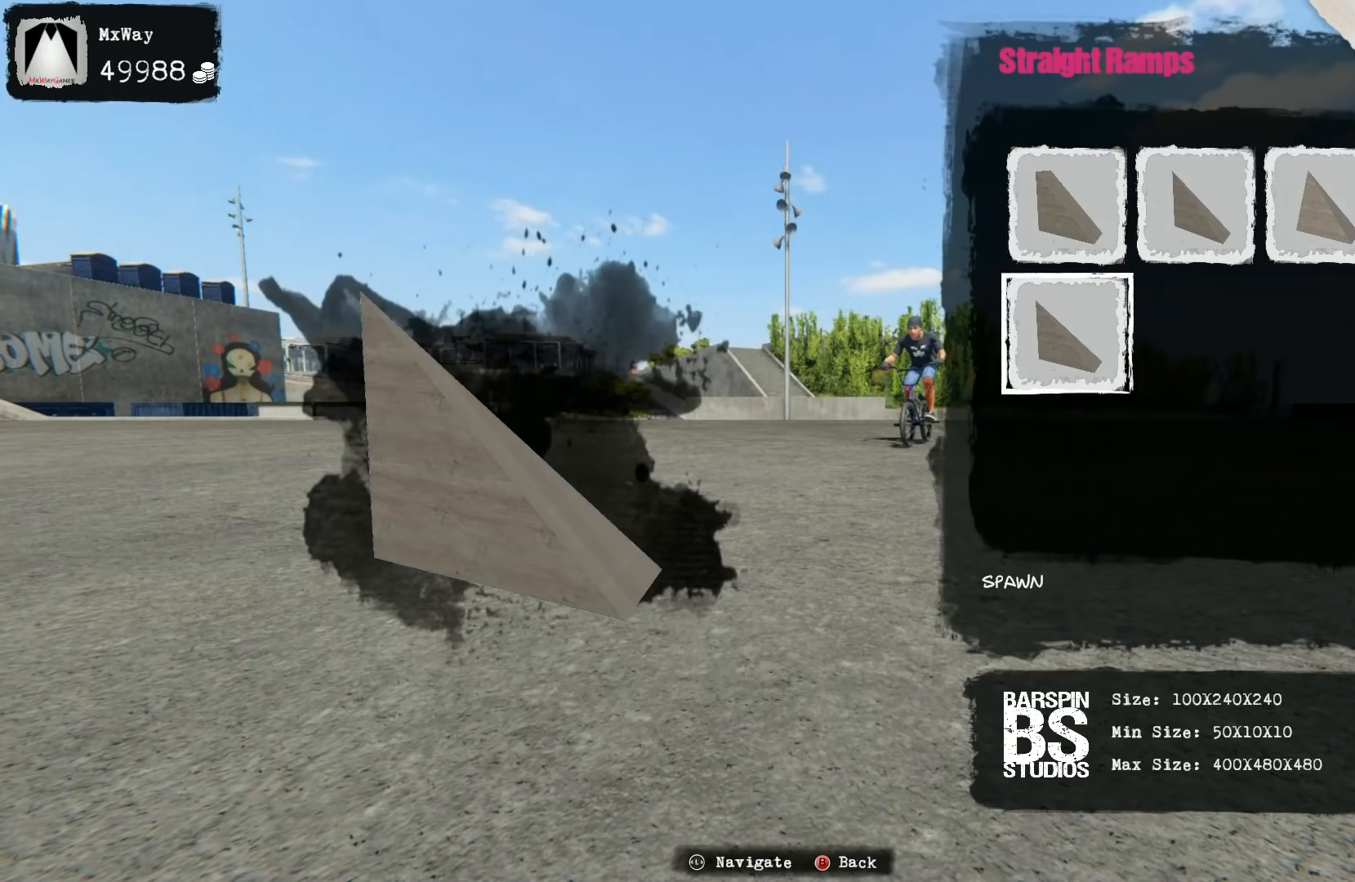
{"buttons": ["B"], "left_stick": "center", "right_stick": "center", "events": [[183, "left_stick", "center"], [467, "B", "down"]]}
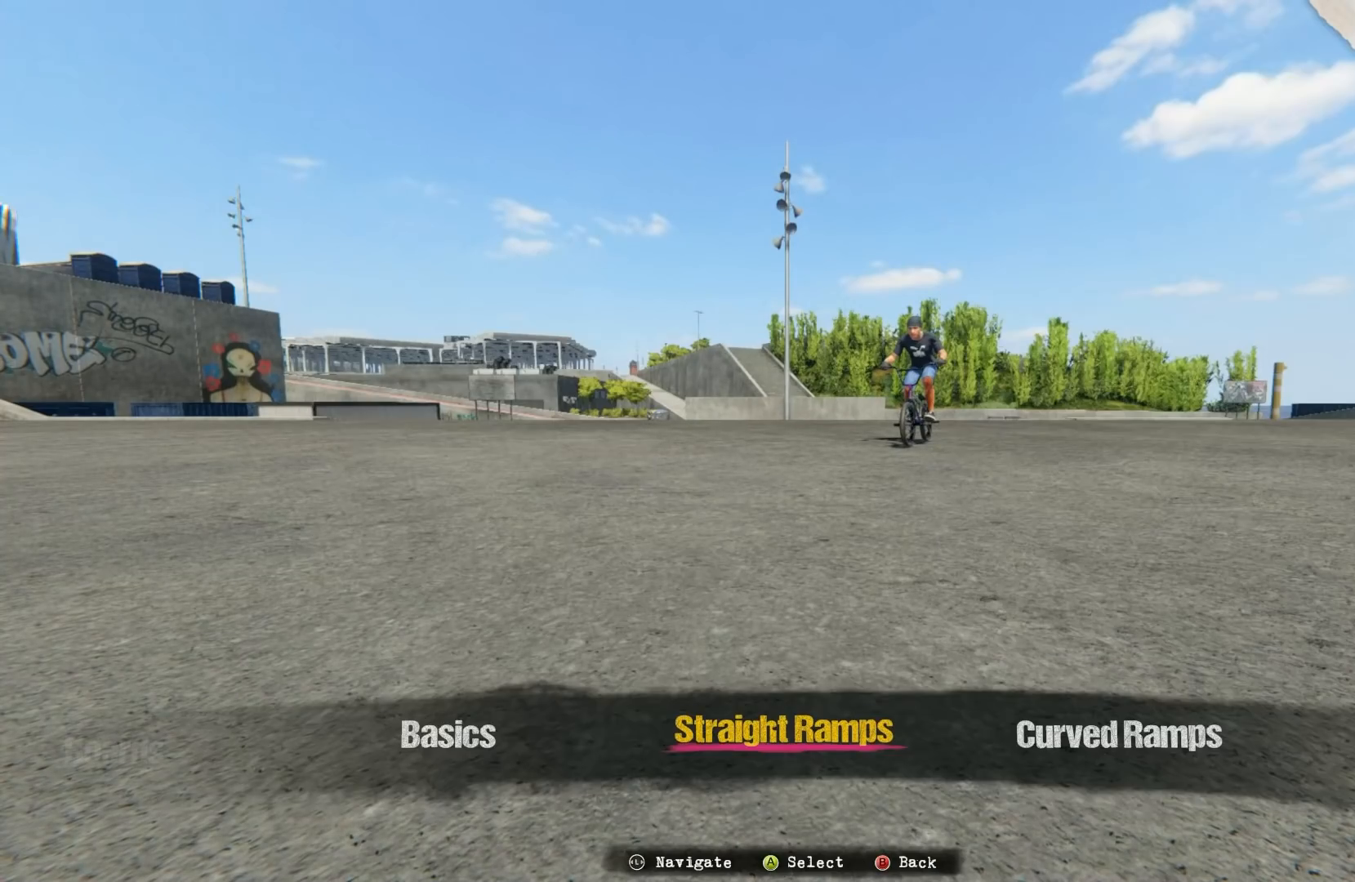
{"buttons": [], "left_stick": "center", "right_stick": "center", "events": [[117, "B", "up"], [317, "left_stick", "right"], [483, "left_stick", "center"]]}
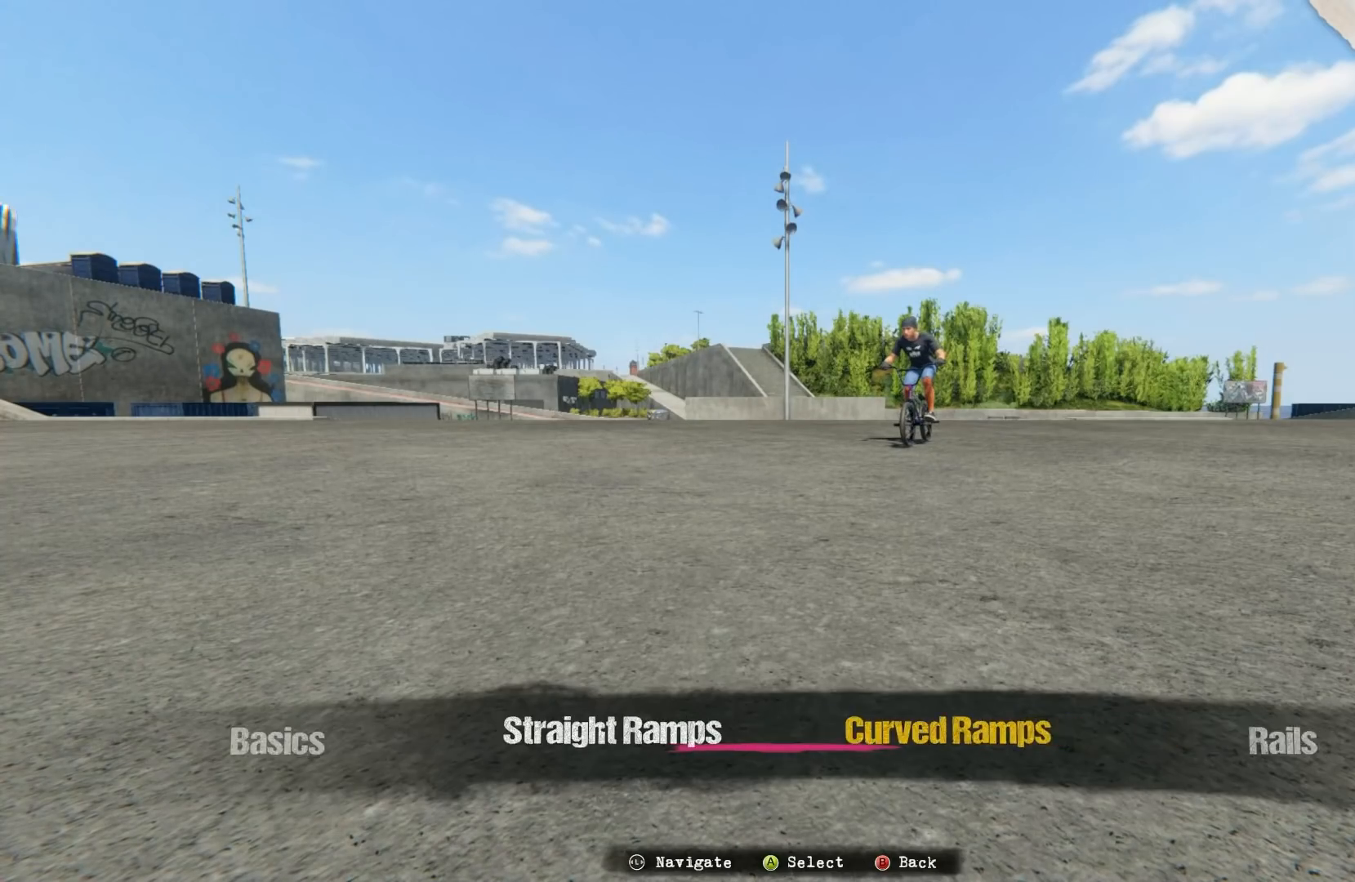
{"buttons": [], "left_stick": "center", "right_stick": "center", "events": []}
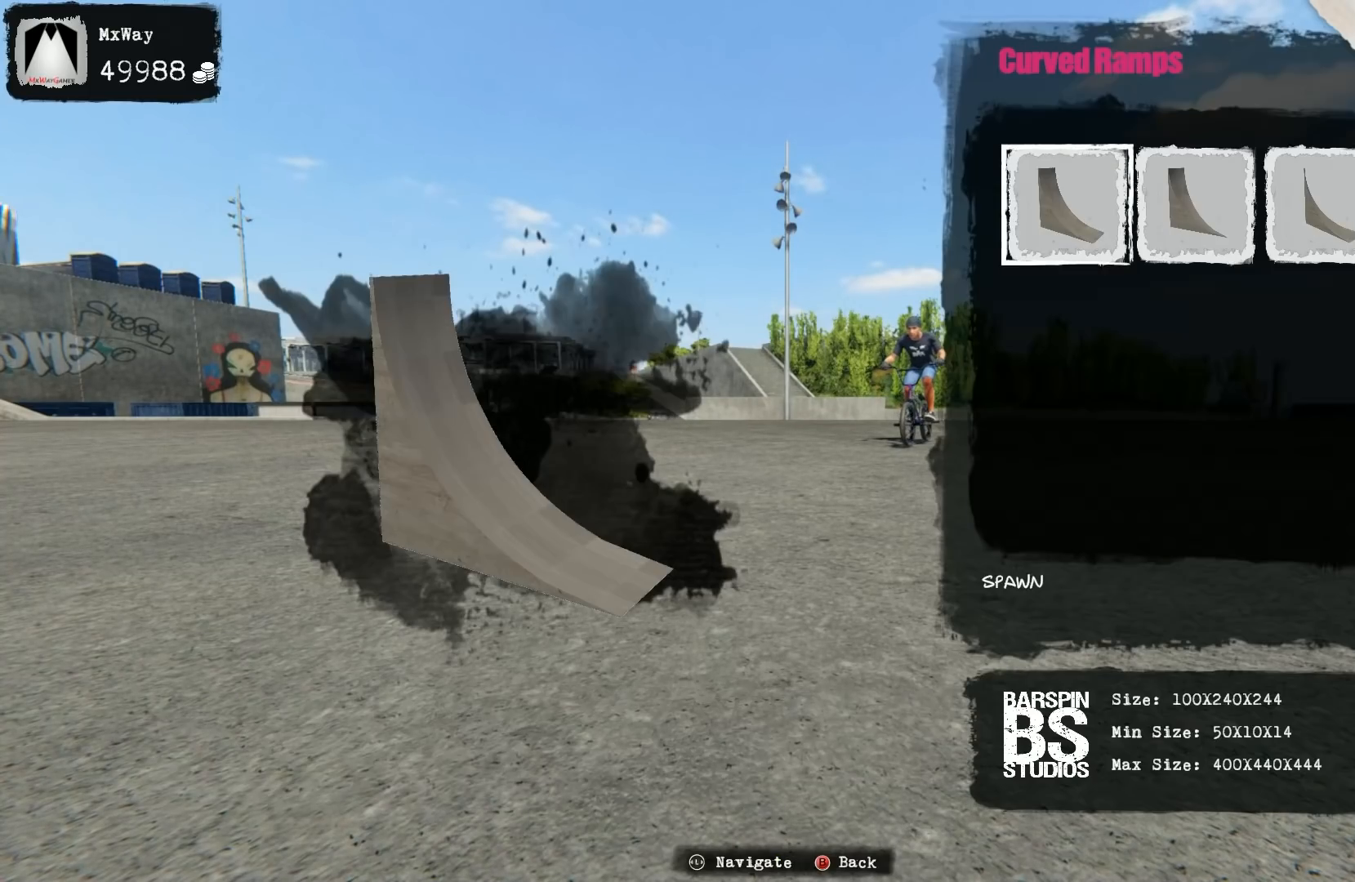
{"buttons": [], "left_stick": "center", "right_stick": "center", "events": []}
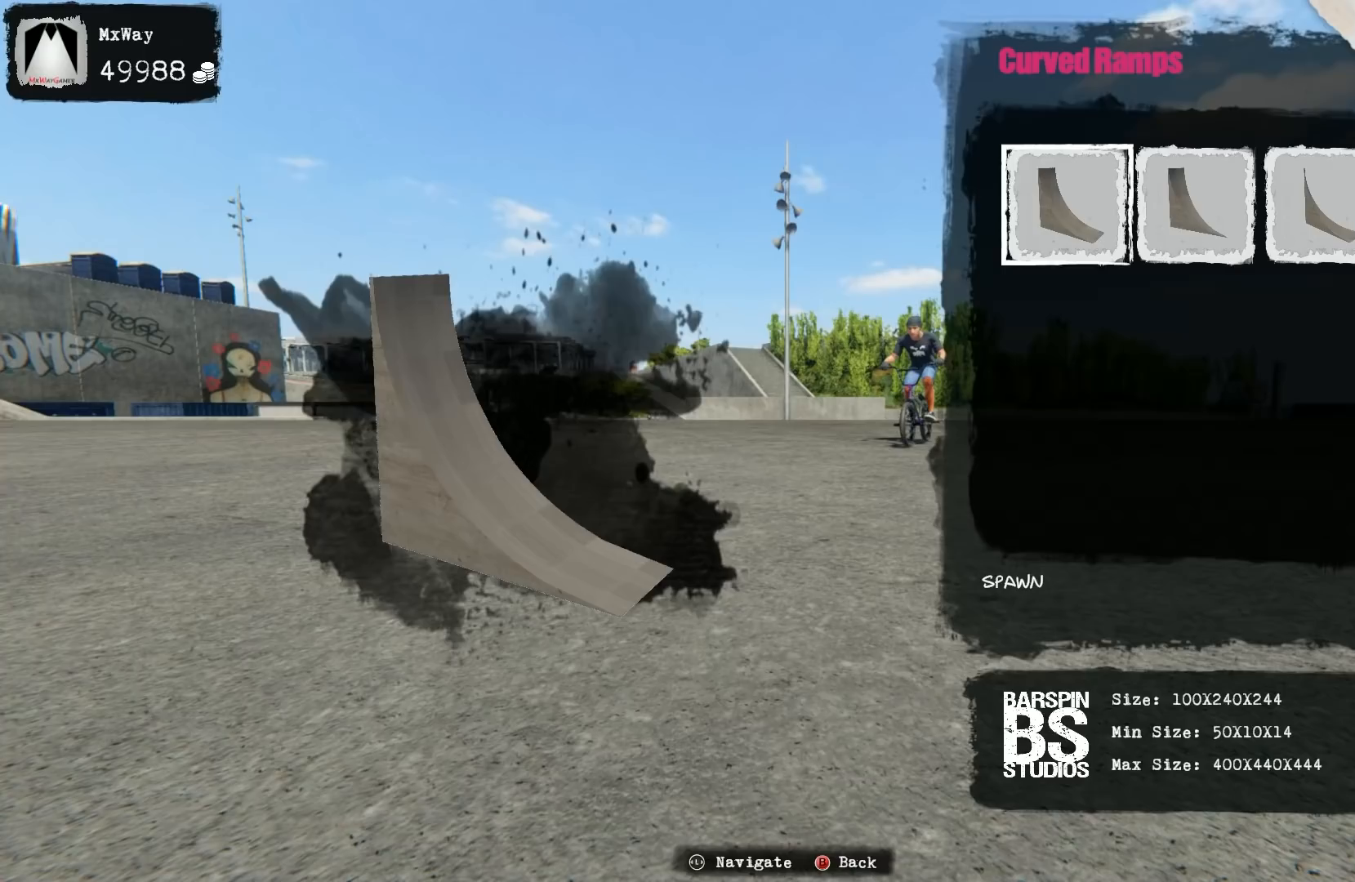
{"buttons": [], "left_stick": "center", "right_stick": "left", "events": [[333, "right_stick", "left"]]}
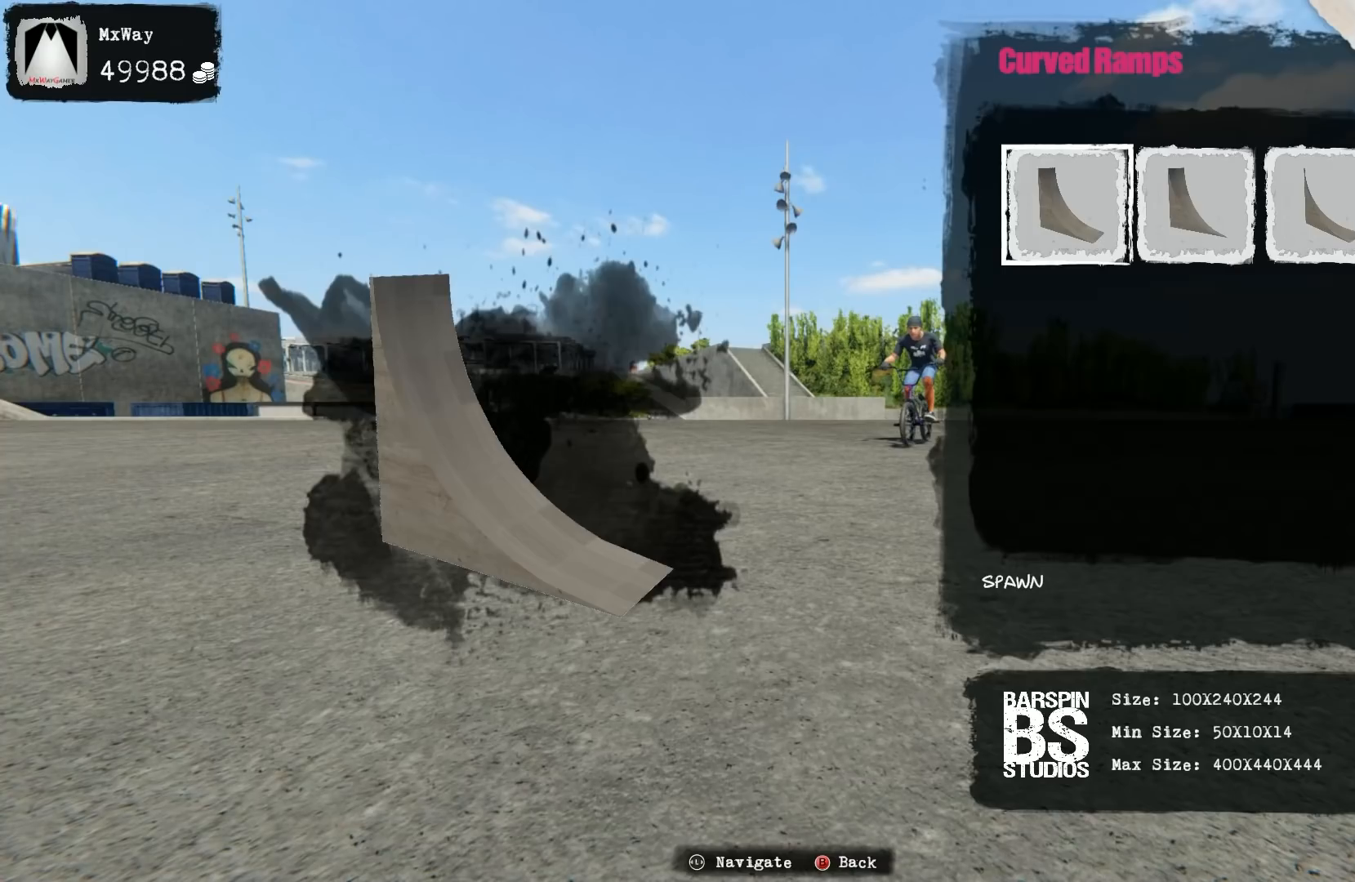
{"buttons": [], "left_stick": "center", "right_stick": "left", "events": [[17, "left_stick", "down-left"], [17, "right_stick", "center"], [467, "left_stick", "center"], [467, "right_stick", "left"]]}
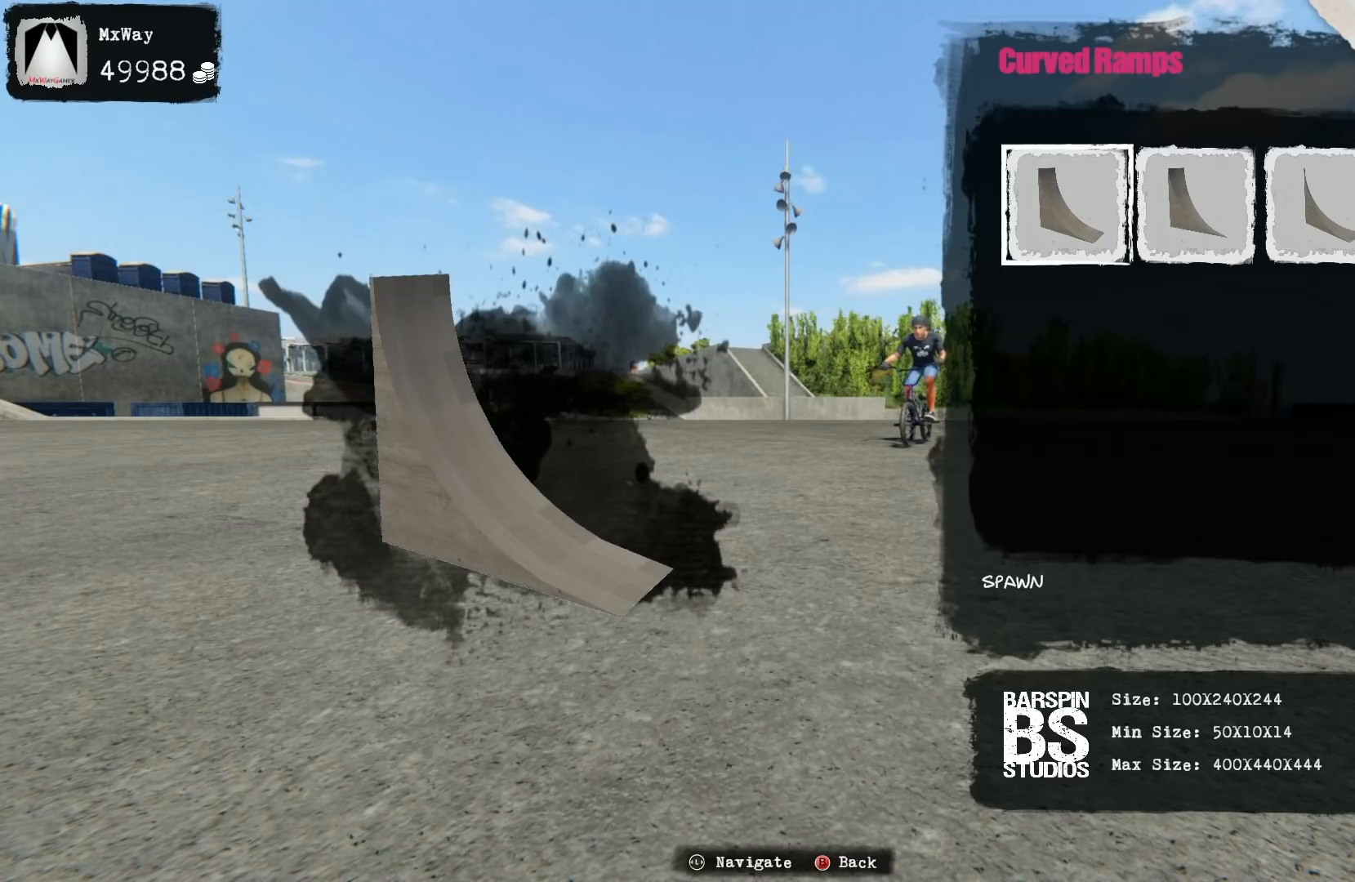
{"buttons": [], "left_stick": "center", "right_stick": "center", "events": [[17, "right_stick", "center"]]}
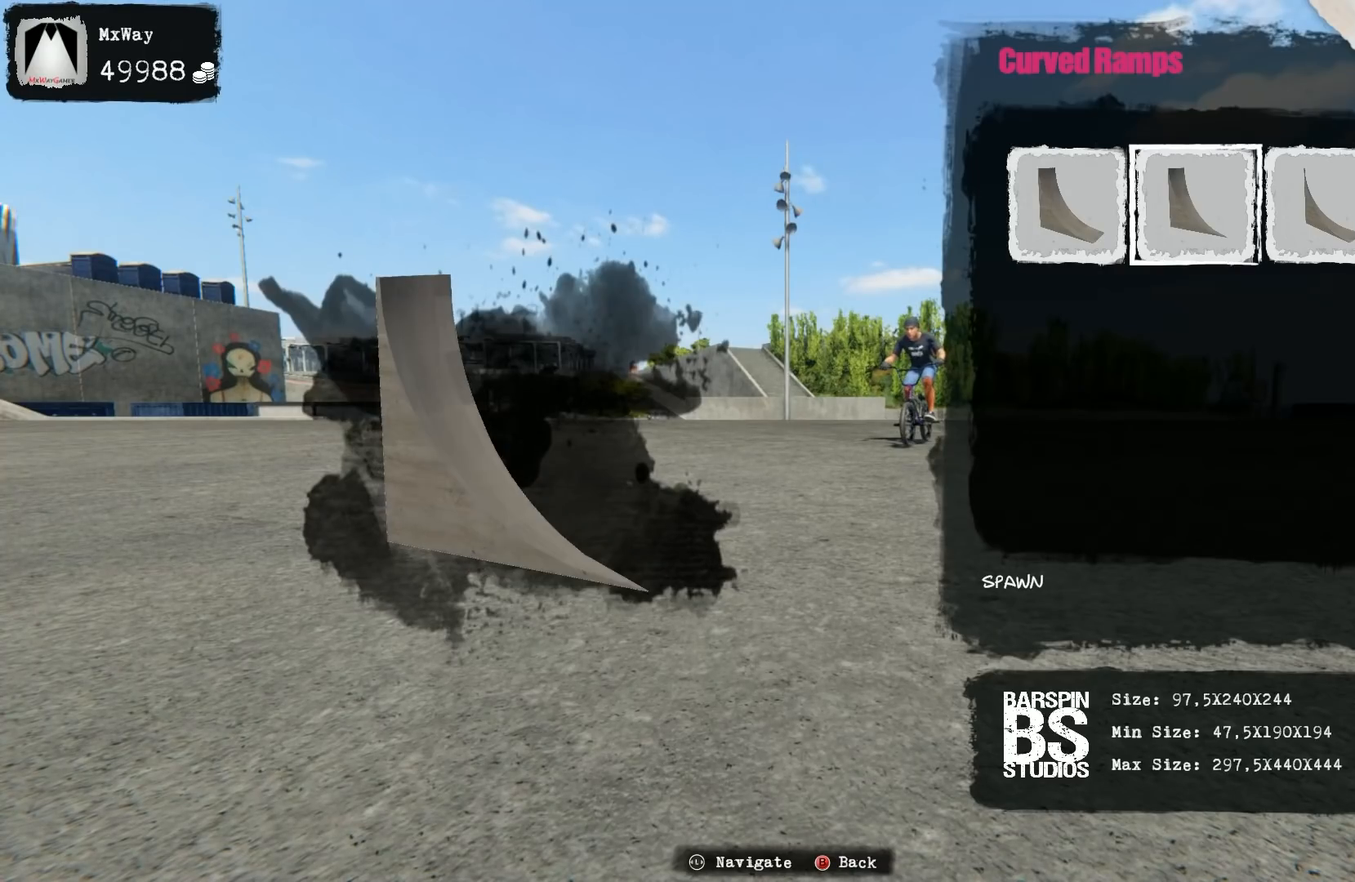
{"buttons": [], "left_stick": "center", "right_stick": "center", "events": [[83, "left_stick", "left"], [250, "left_stick", "center"]]}
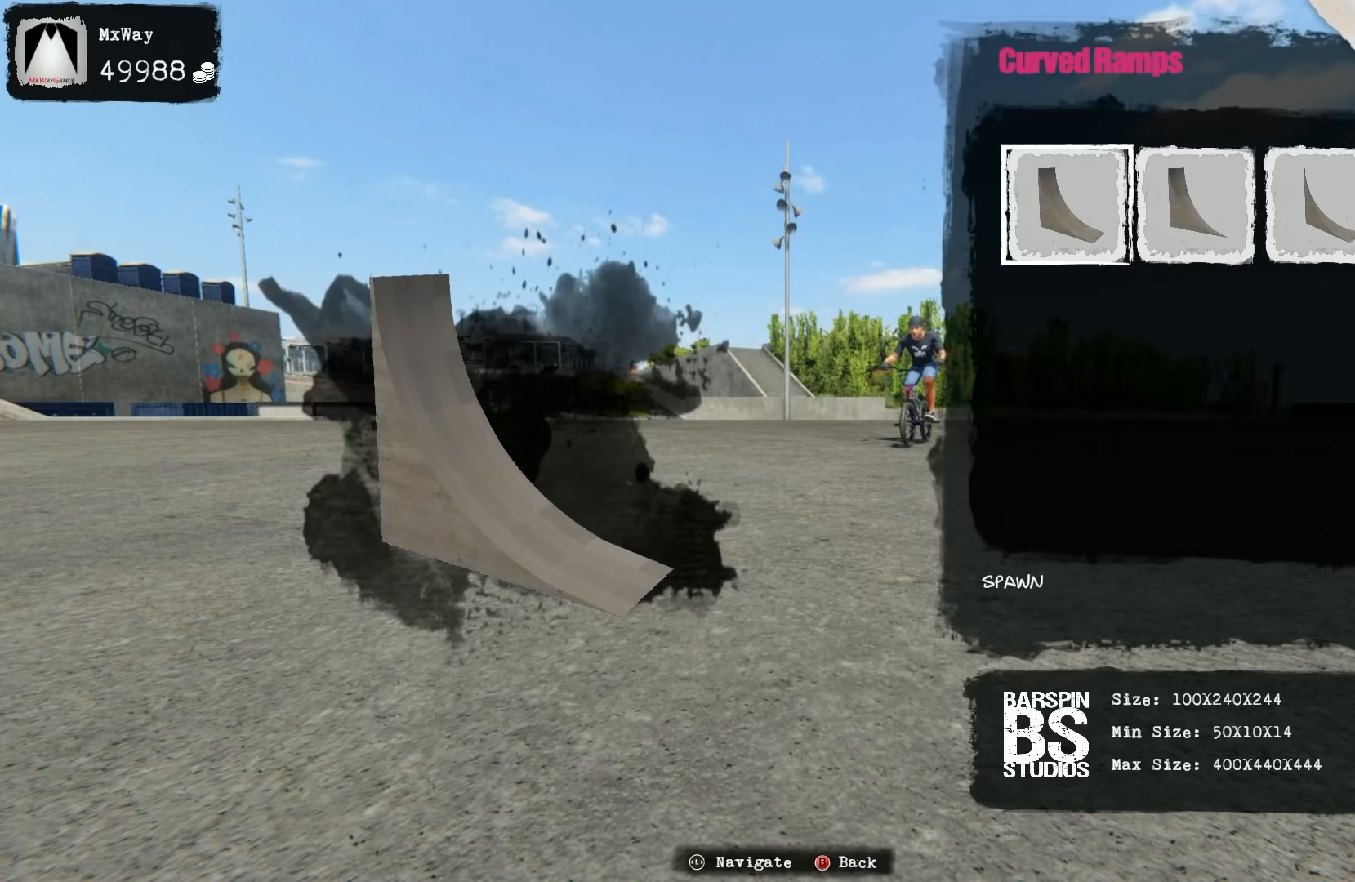
{"buttons": [], "left_stick": "center", "right_stick": "down-left", "events": [[117, "A", "down"], [217, "A", "up"], [400, "right_stick", "down-left"]]}
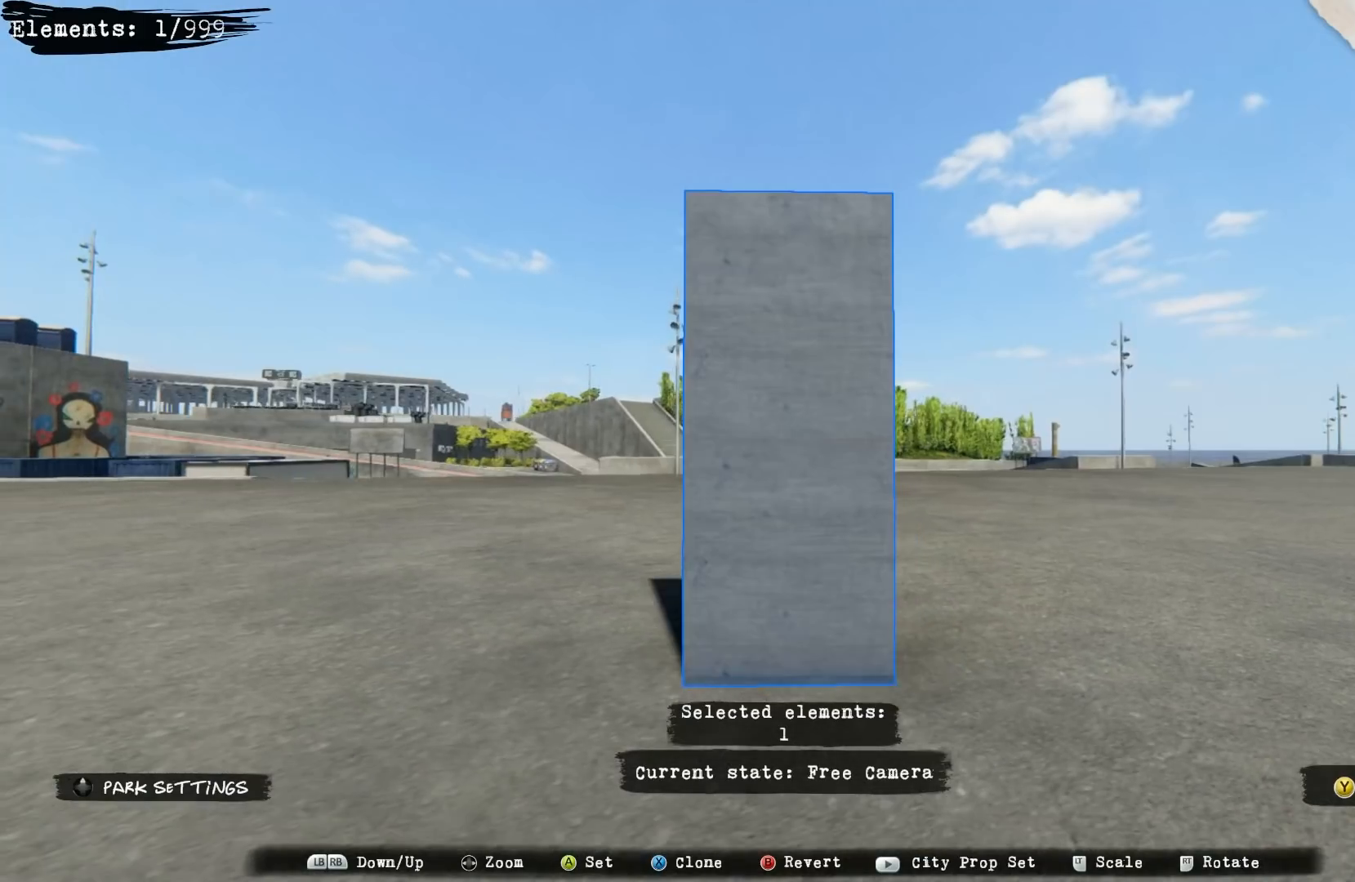
{"buttons": [], "left_stick": "down", "right_stick": "center", "events": [[67, "left_stick", "down-left"], [67, "right_stick", "center"], [417, "left_stick", "down"]]}
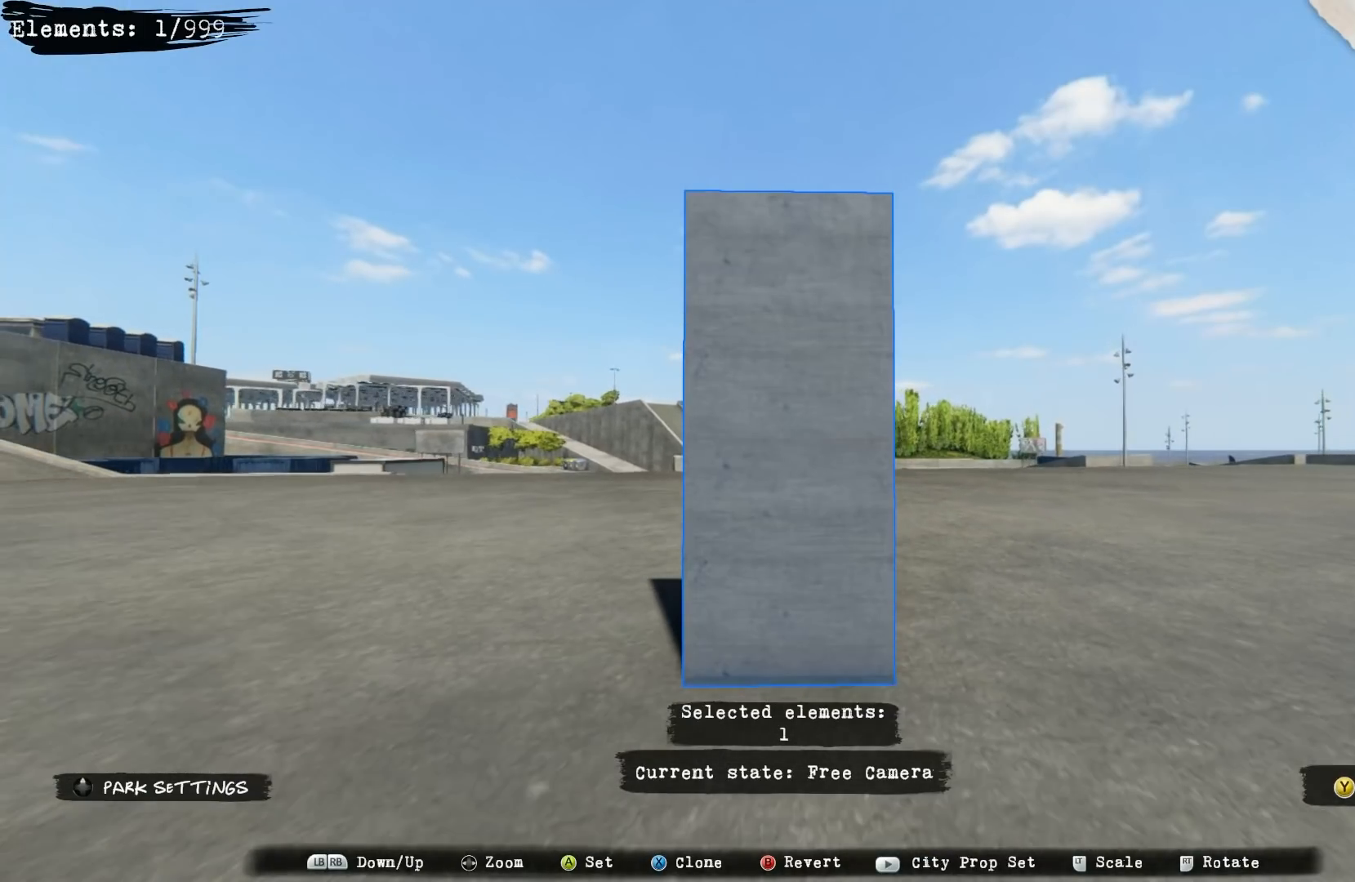
{"buttons": [], "left_stick": "down", "right_stick": "center", "events": []}
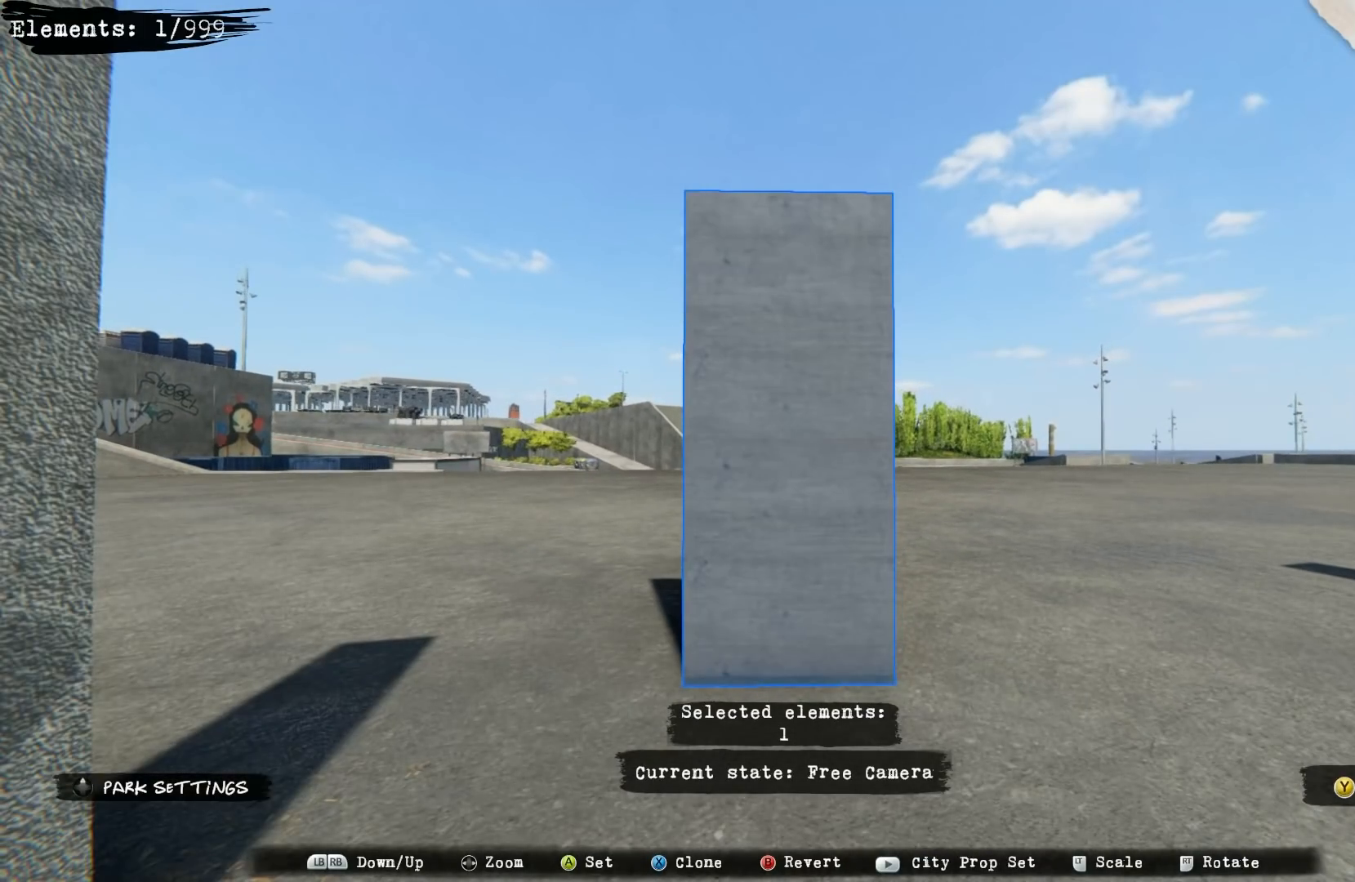
{"buttons": [], "left_stick": "center", "right_stick": "center", "events": [[83, "left_stick", "center"]]}
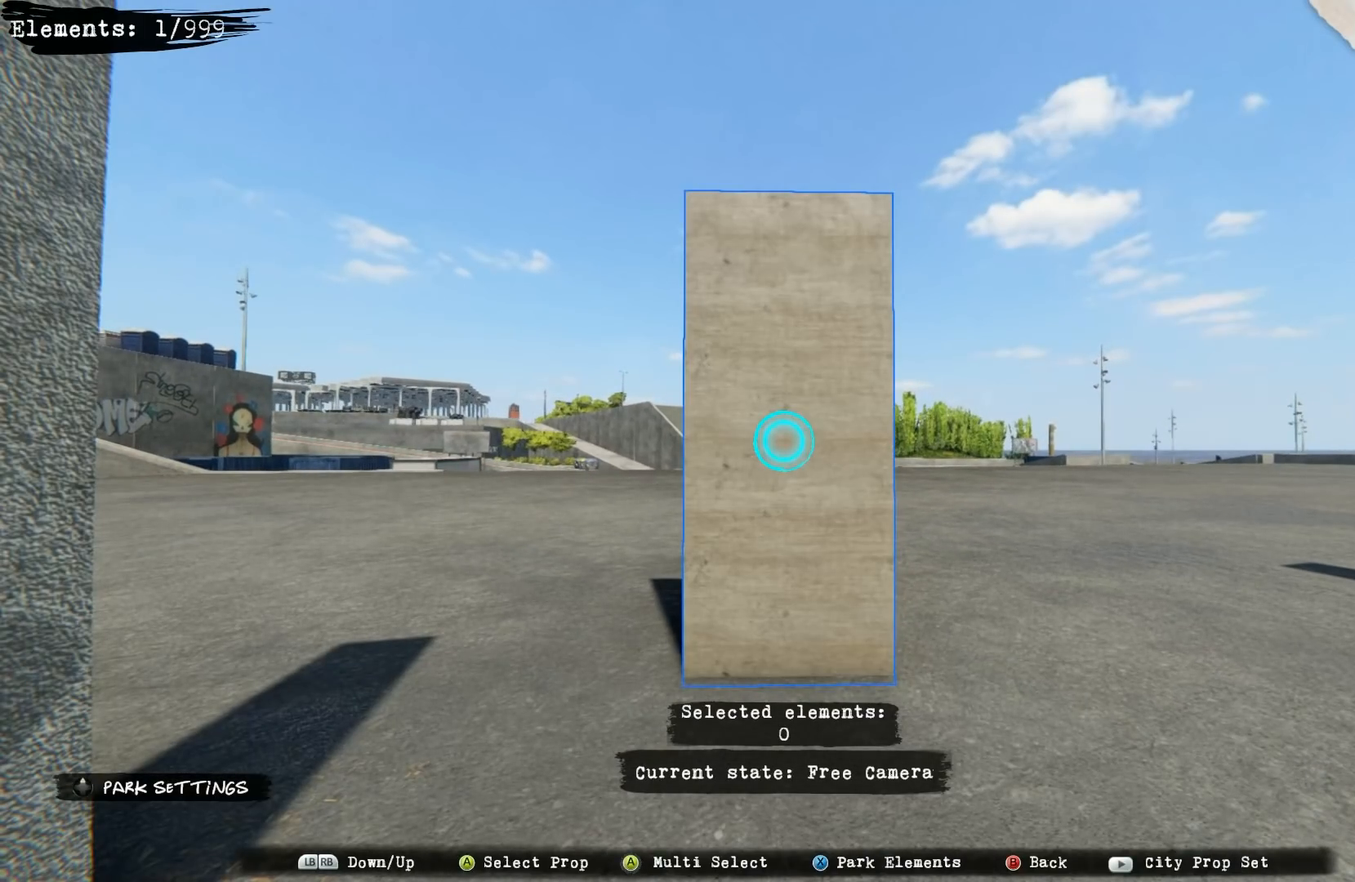
{"buttons": [], "left_stick": "up", "right_stick": "down-right", "events": [[250, "left_stick", "up"], [350, "right_stick", "down-right"]]}
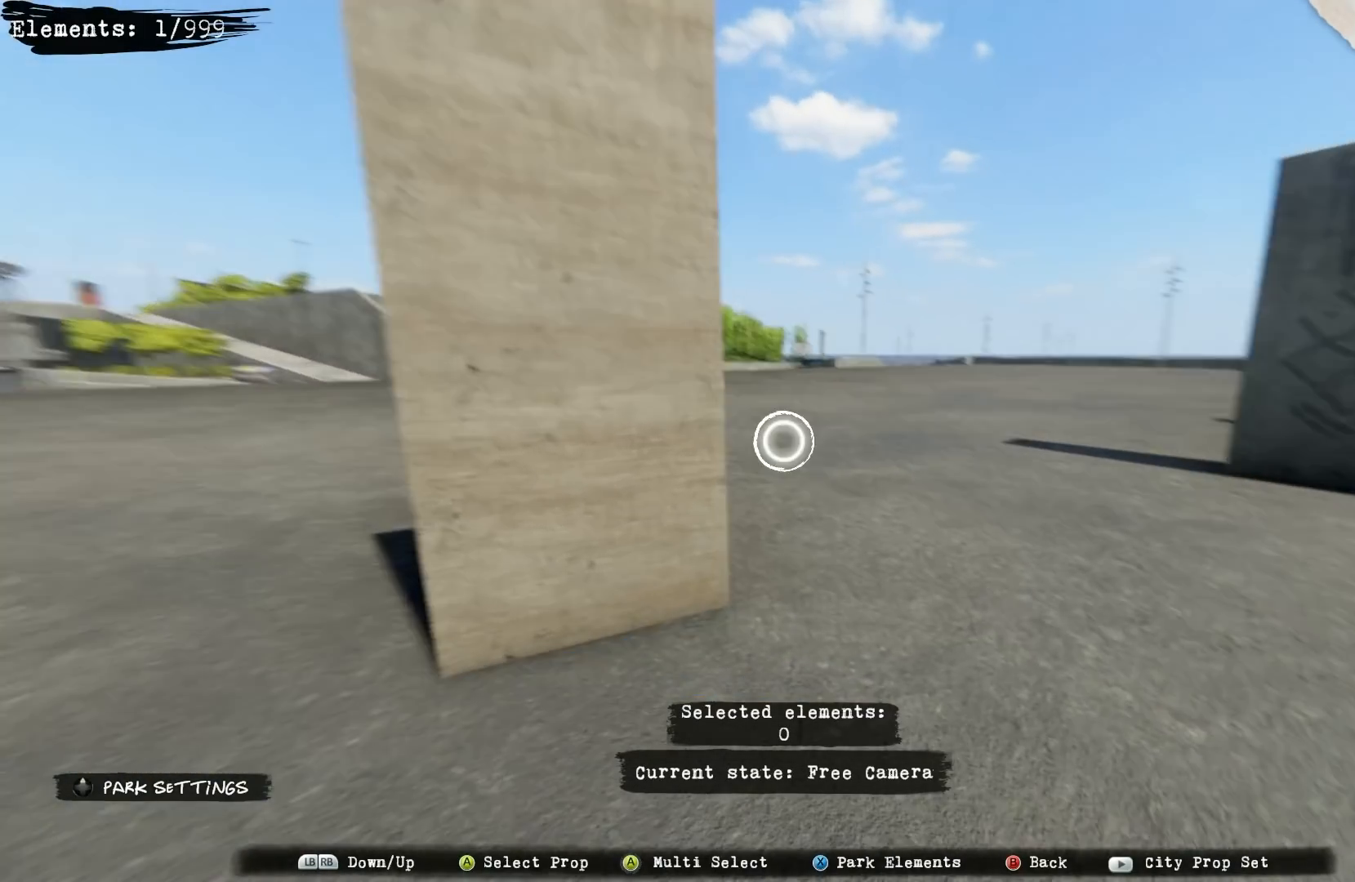
{"buttons": [], "left_stick": "center", "right_stick": "center", "events": [[67, "left_stick", "up-left"], [167, "right_stick", "center"], [267, "left_stick", "center"]]}
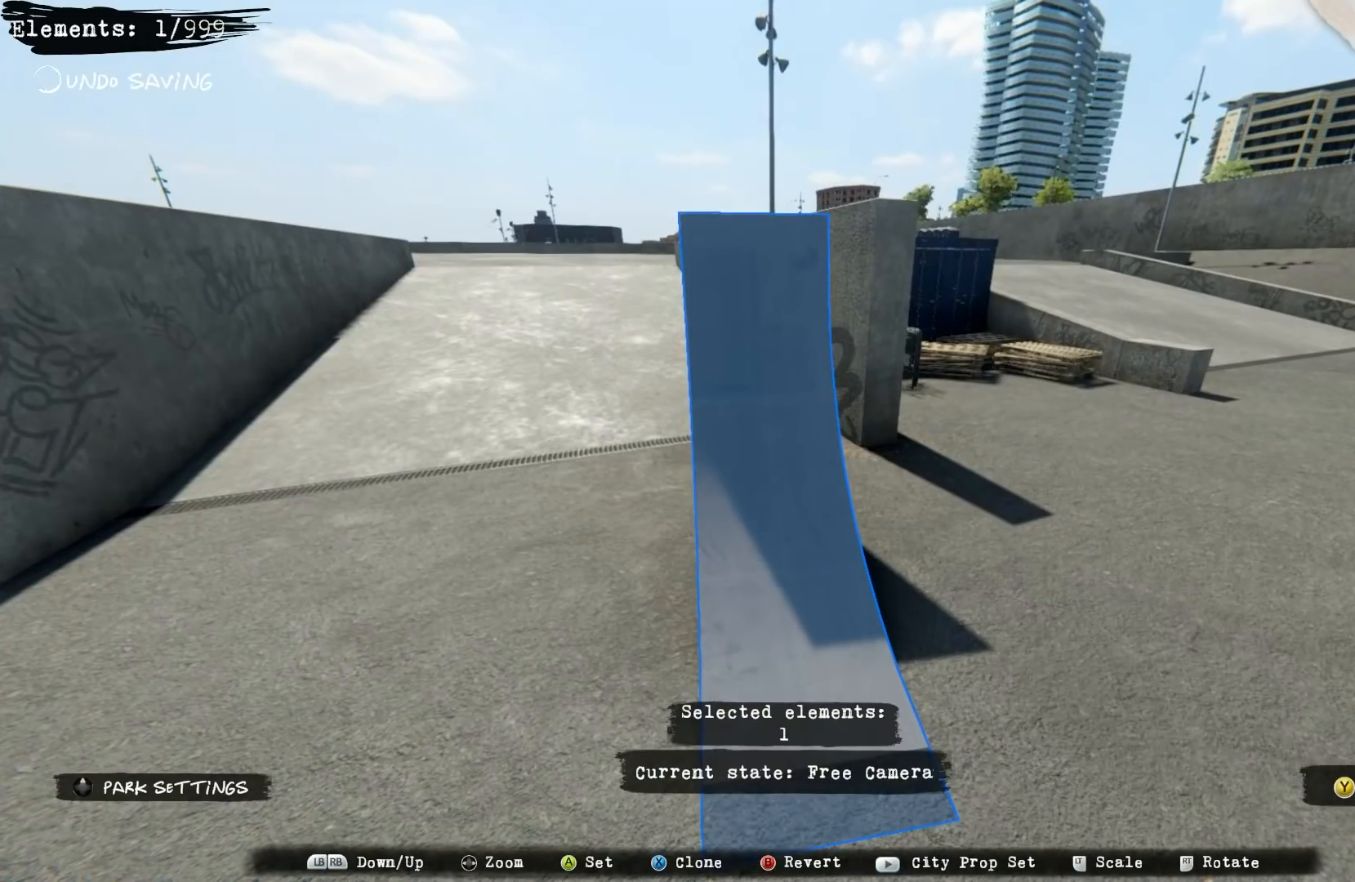
{"buttons": [], "left_stick": "center", "right_stick": "center", "events": []}
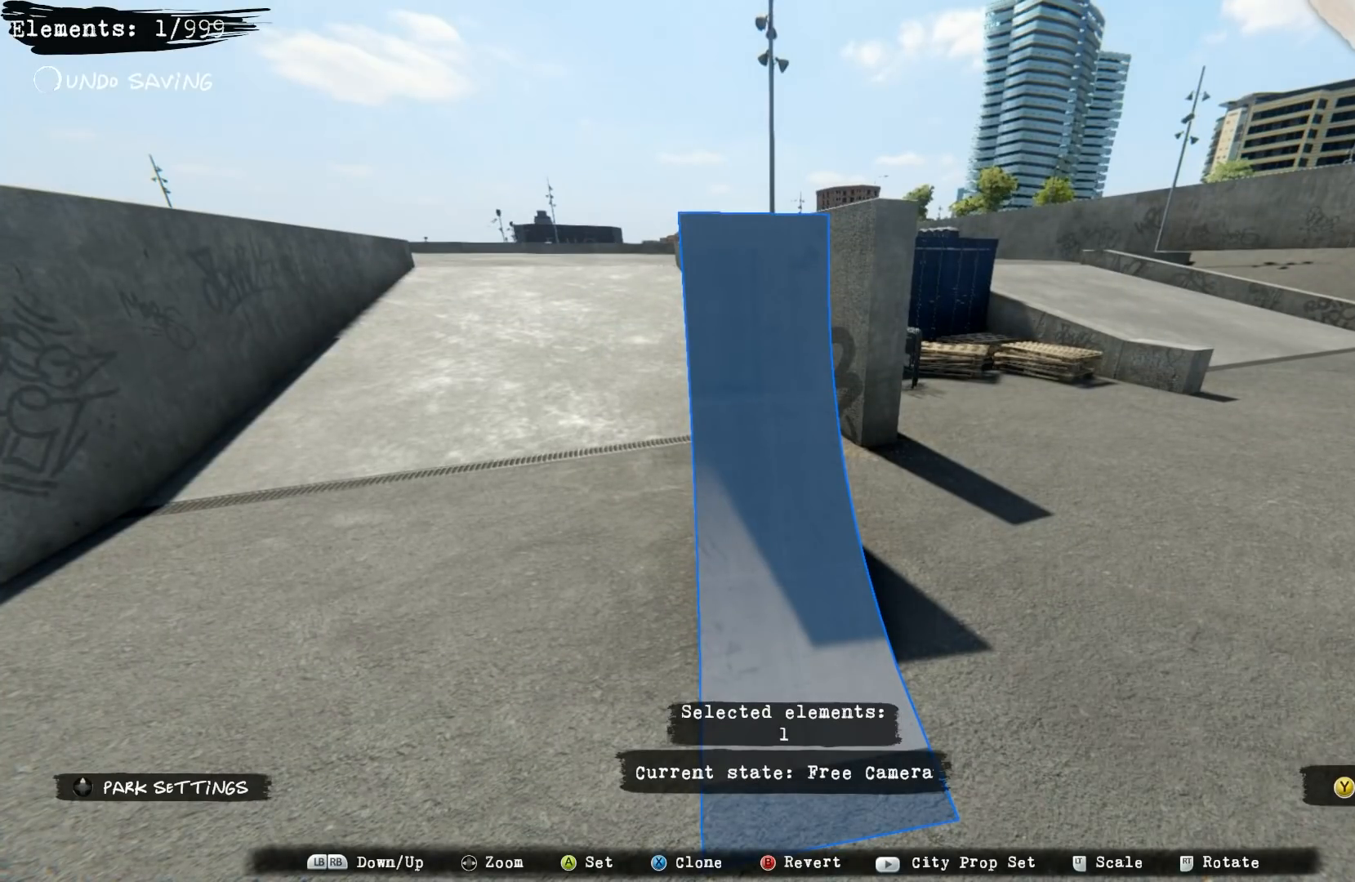
{"buttons": [], "left_stick": "center", "right_stick": "center", "events": [[150, "Y", "down"], [267, "Y", "up"]]}
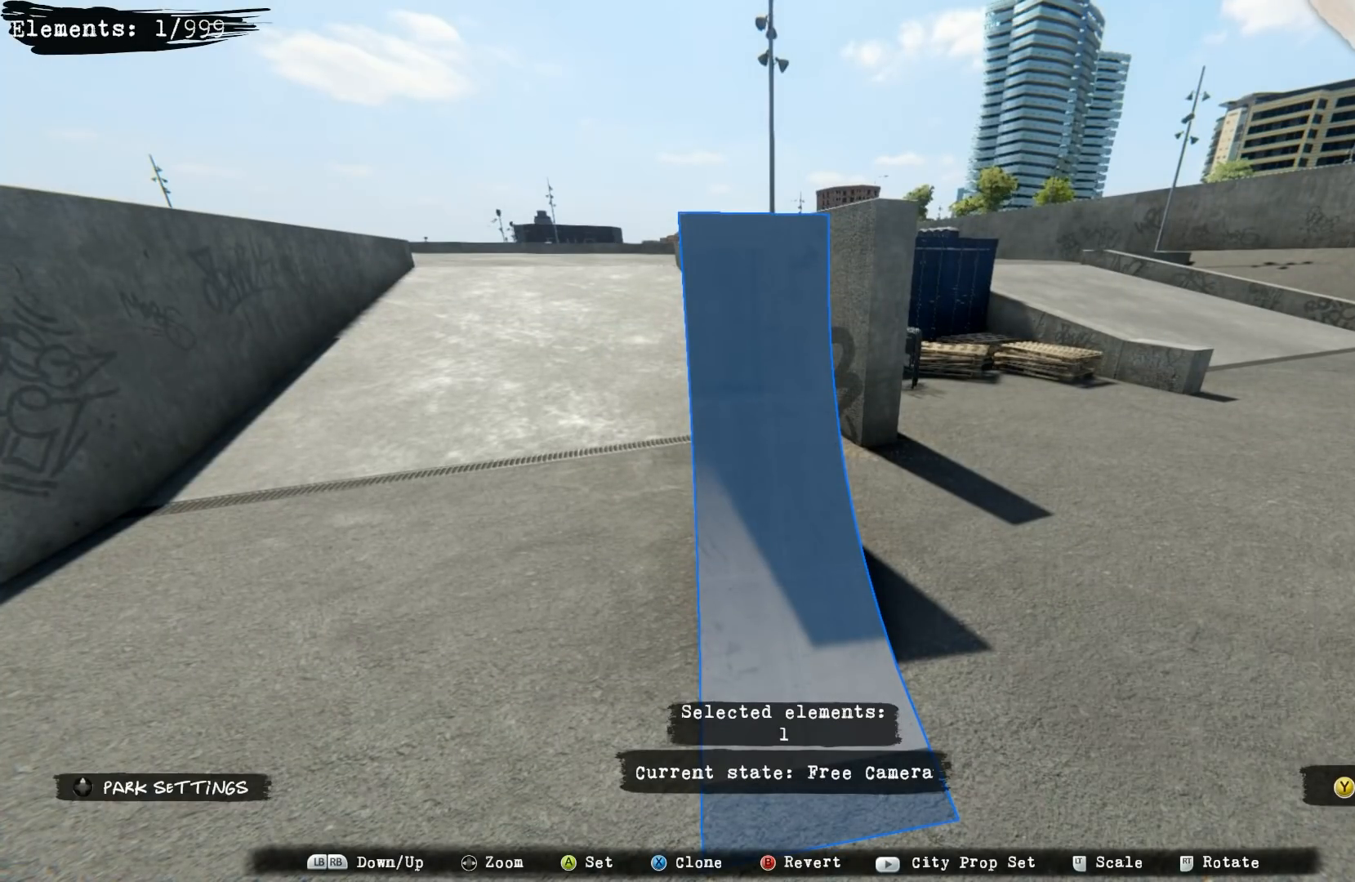
{"buttons": ["Y"], "left_stick": "center", "right_stick": "center", "events": [[200, "Y", "down"]]}
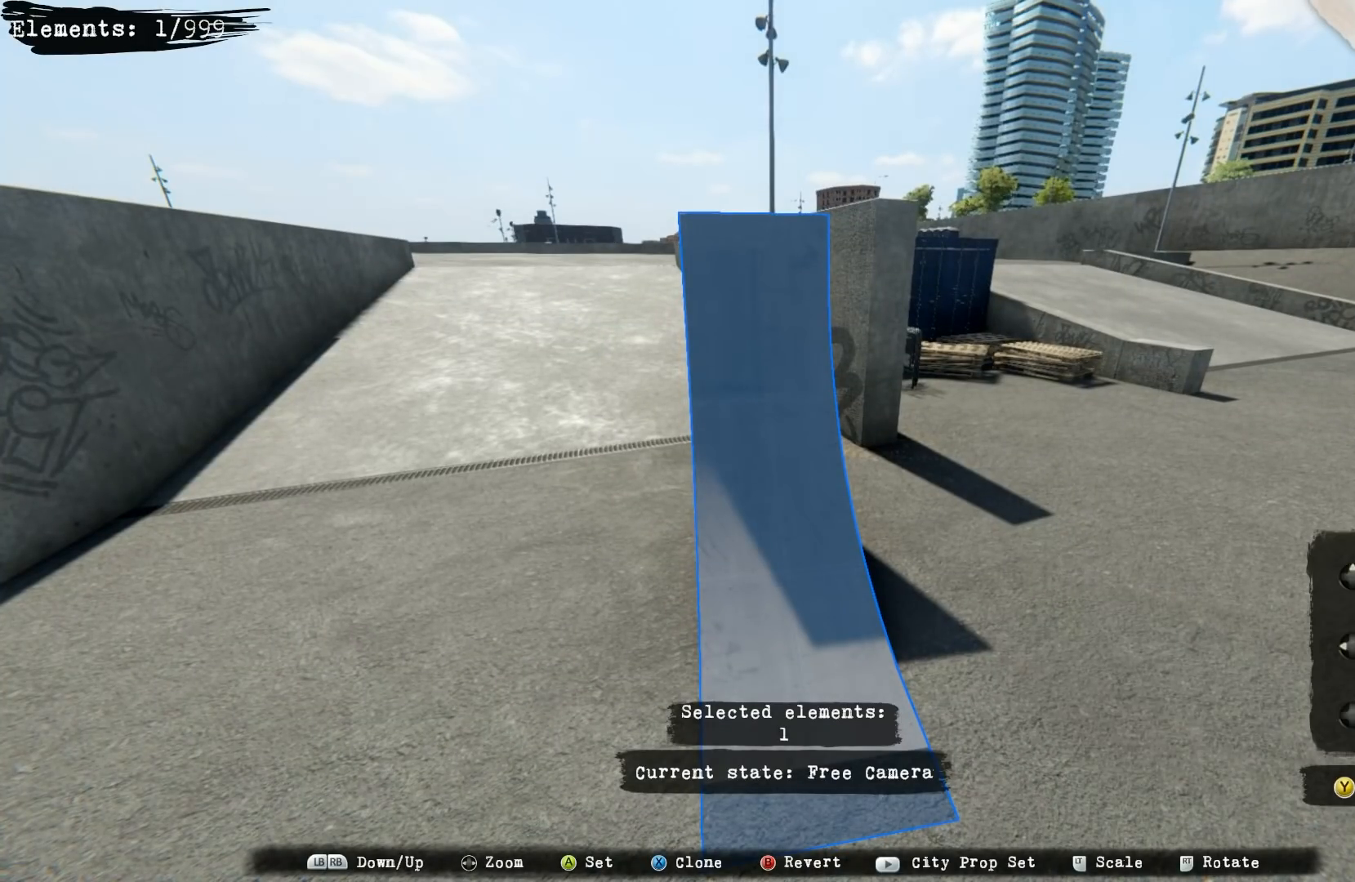
{"buttons": [], "left_stick": "center", "right_stick": "center", "events": [[283, "Y", "up"]]}
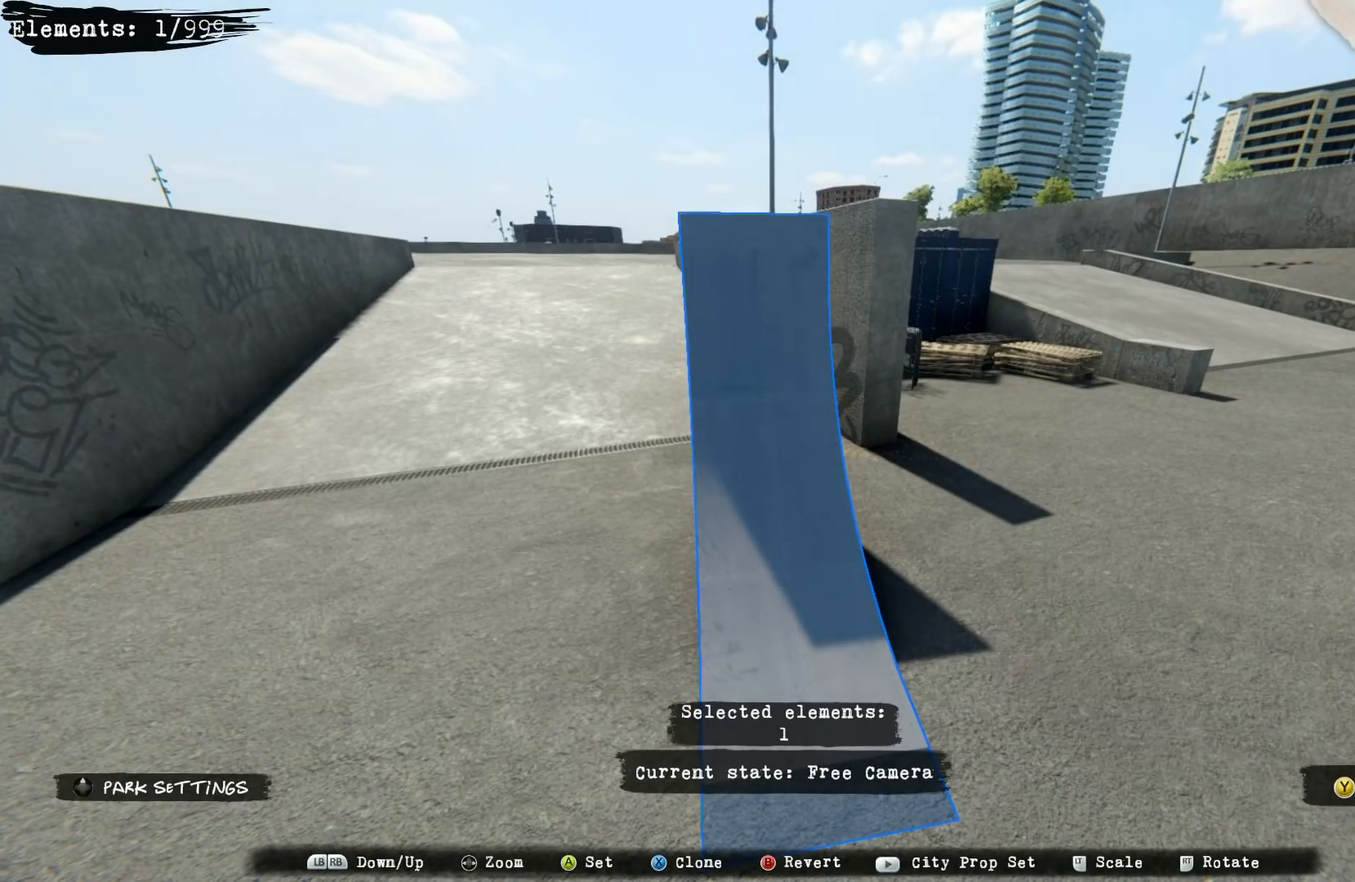
{"buttons": [], "left_stick": "right", "right_stick": "center", "events": [[67, "X", "down"], [150, "X", "up"], [383, "left_stick", "right"]]}
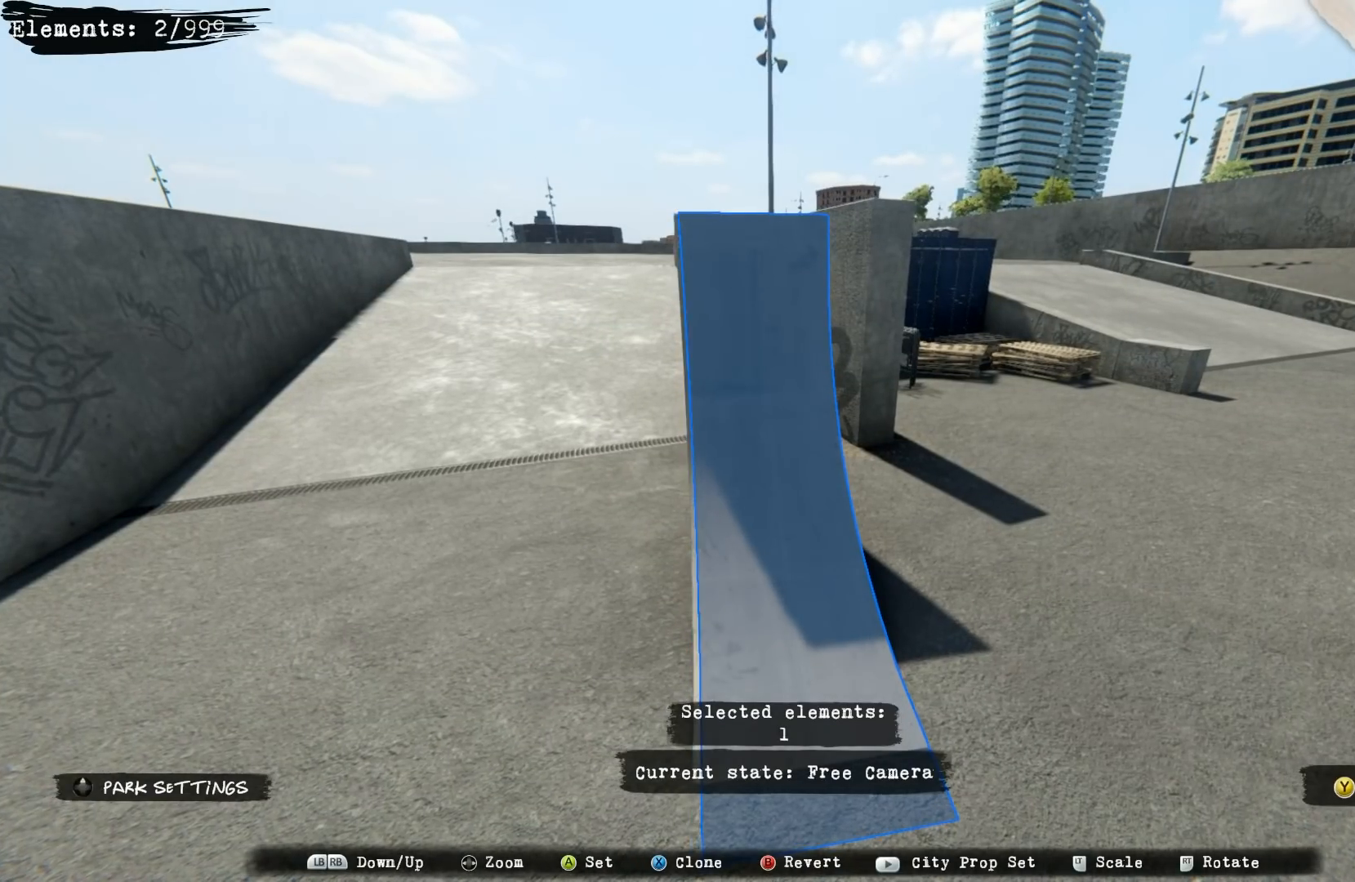
{"buttons": [], "left_stick": "up-right", "right_stick": "center", "events": [[417, "left_stick", "up-right"]]}
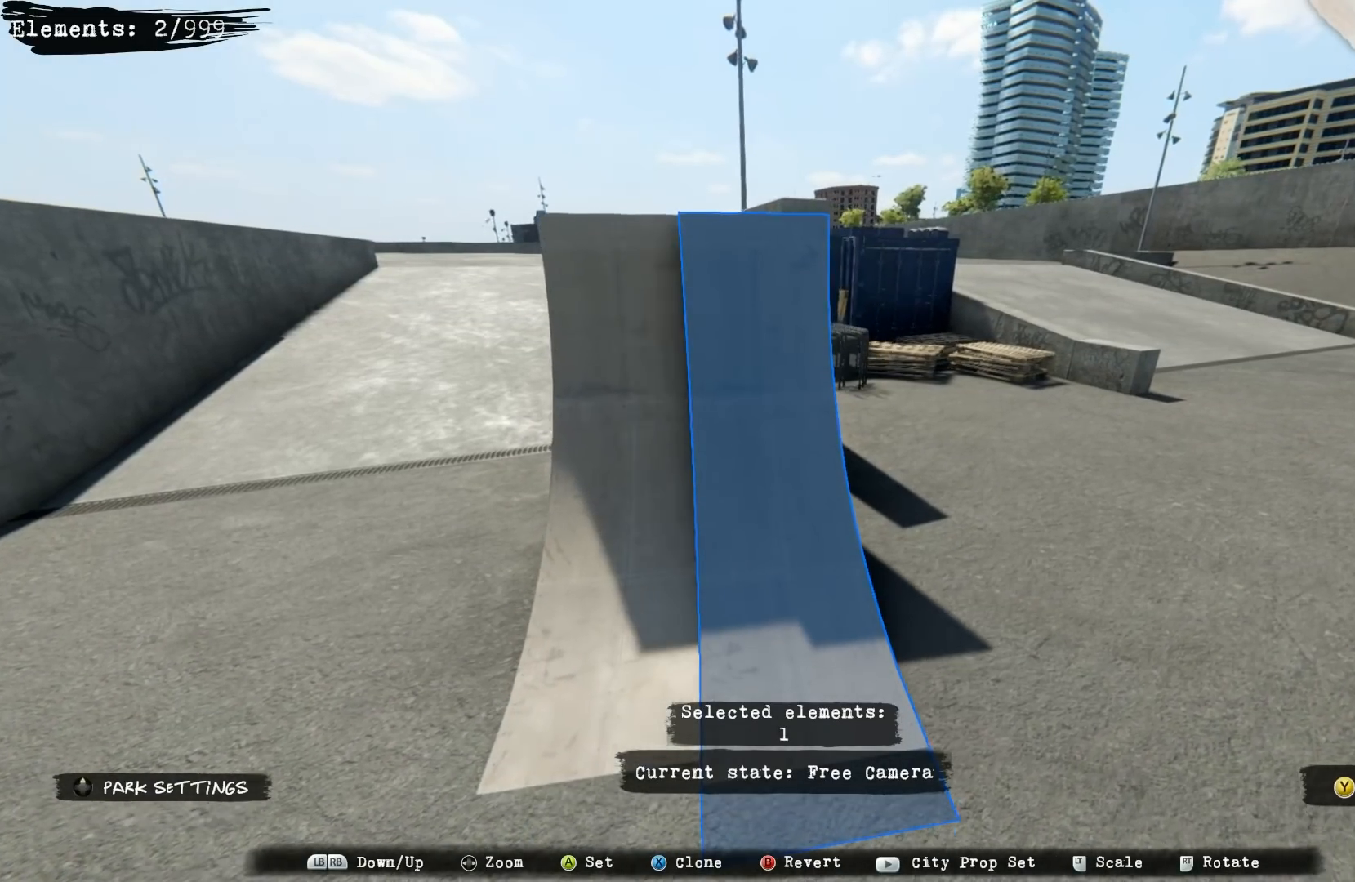
{"buttons": [], "left_stick": "center", "right_stick": "center", "events": [[33, "left_stick", "center"], [317, "left_stick", "right"], [400, "left_stick", "center"]]}
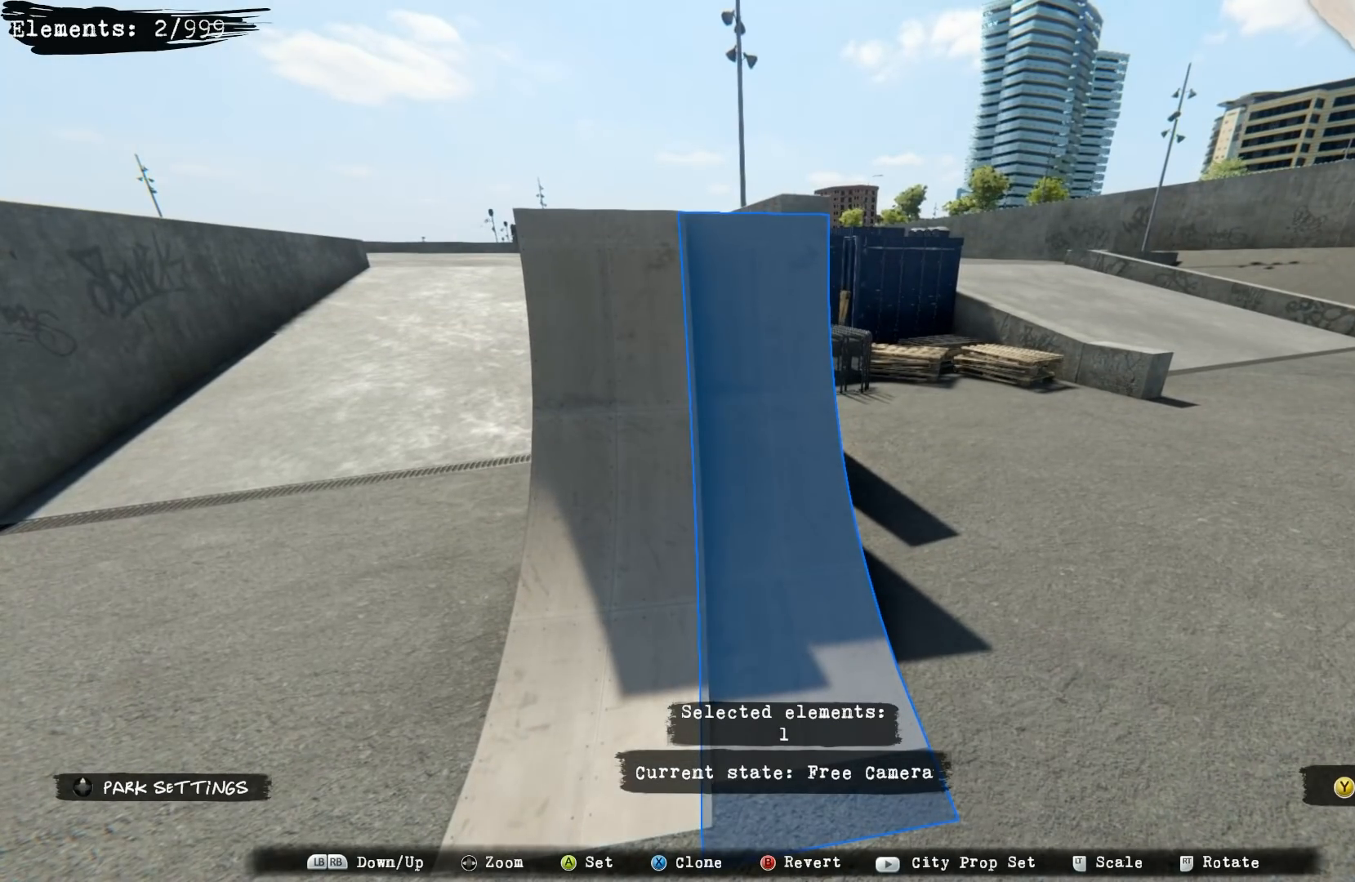
{"buttons": [], "left_stick": "center", "right_stick": "left", "events": [[233, "right_stick", "left"]]}
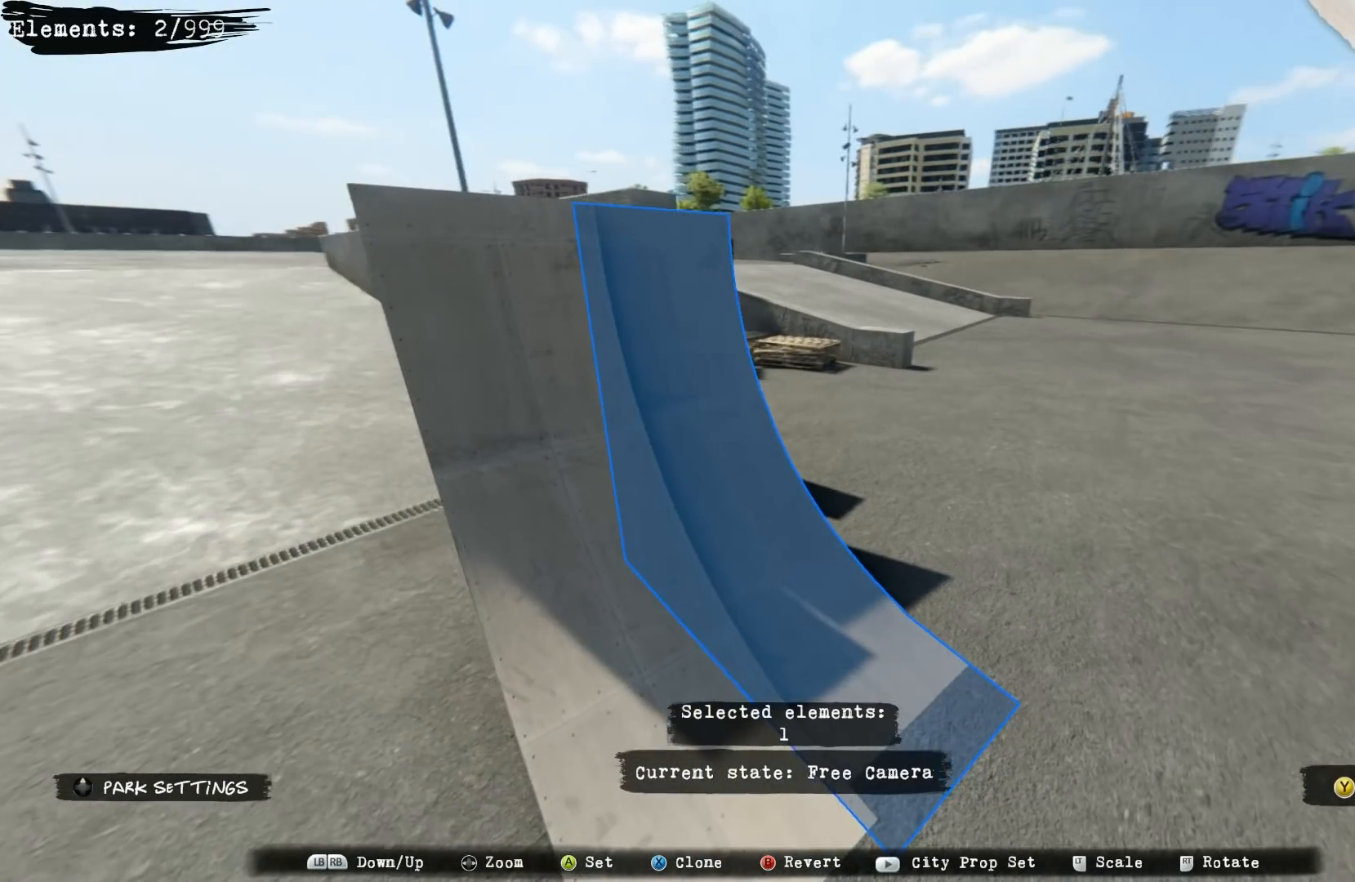
{"buttons": [], "left_stick": "center", "right_stick": "left", "events": [[50, "right_stick", "center"], [167, "right_stick", "left"]]}
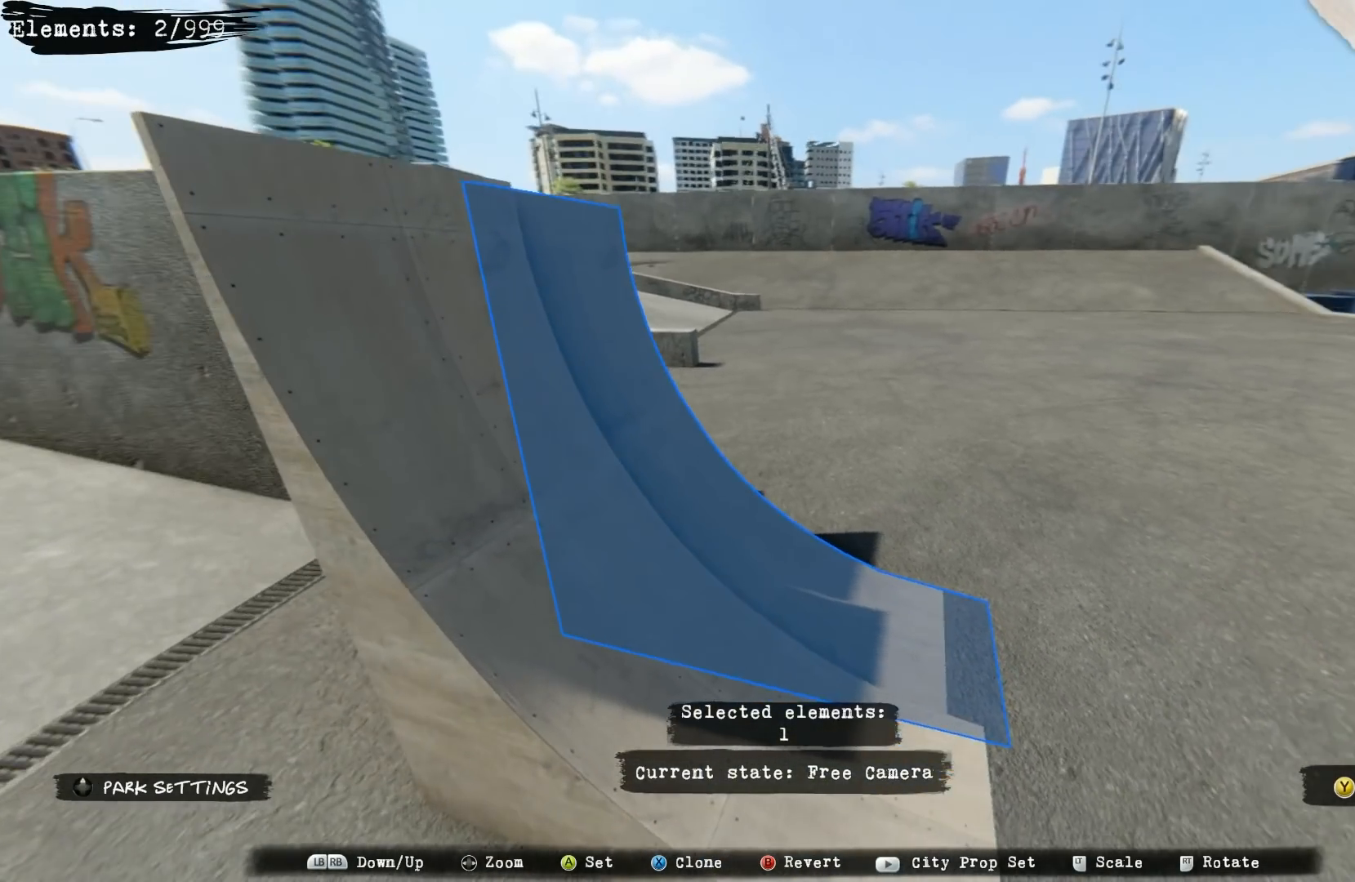
{"buttons": [], "left_stick": "center", "right_stick": "center", "events": [[317, "right_stick", "center"]]}
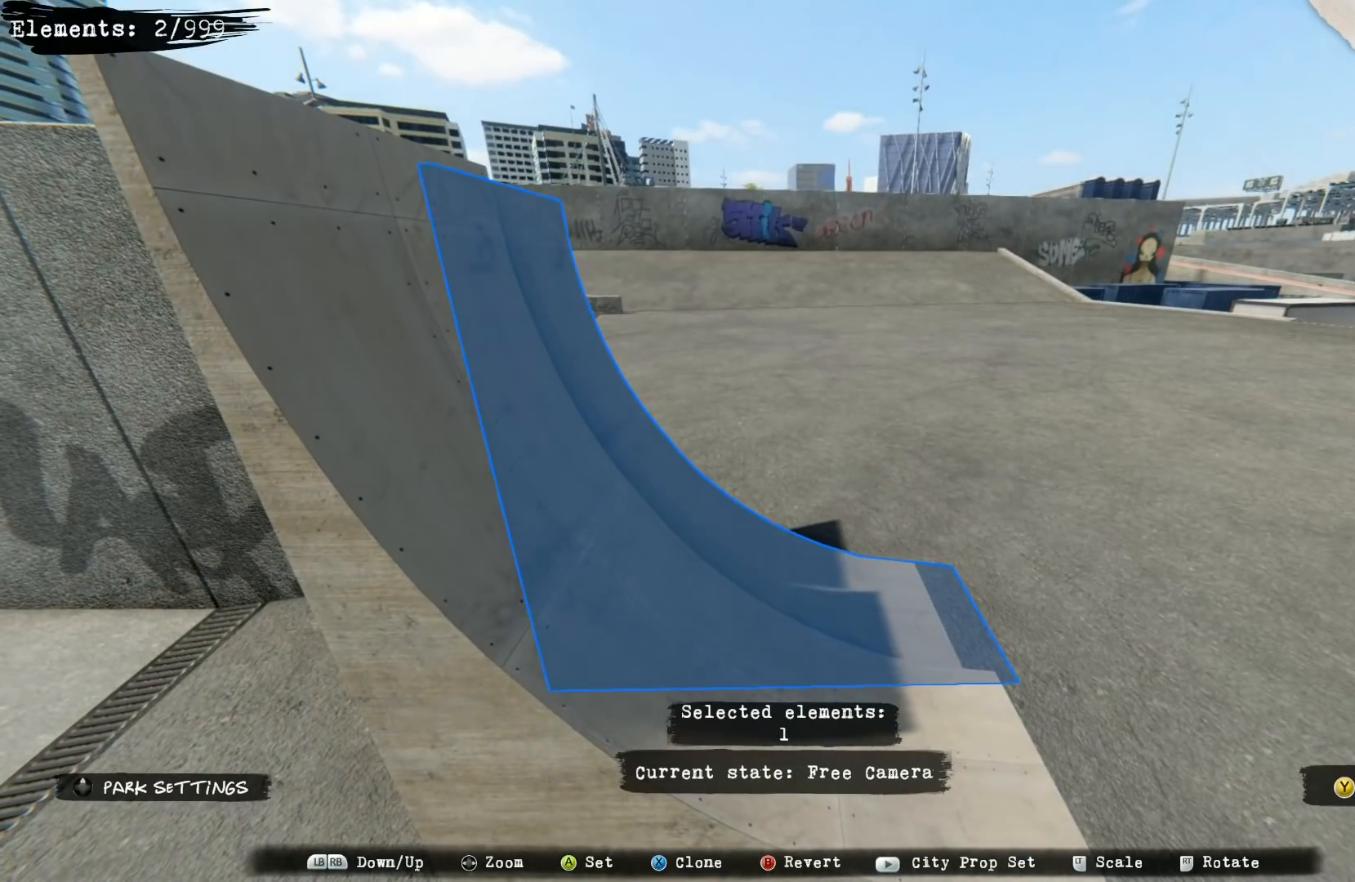
{"buttons": [], "left_stick": "center", "right_stick": "center", "events": [[317, "left_stick", "right"], [500, "left_stick", "center"]]}